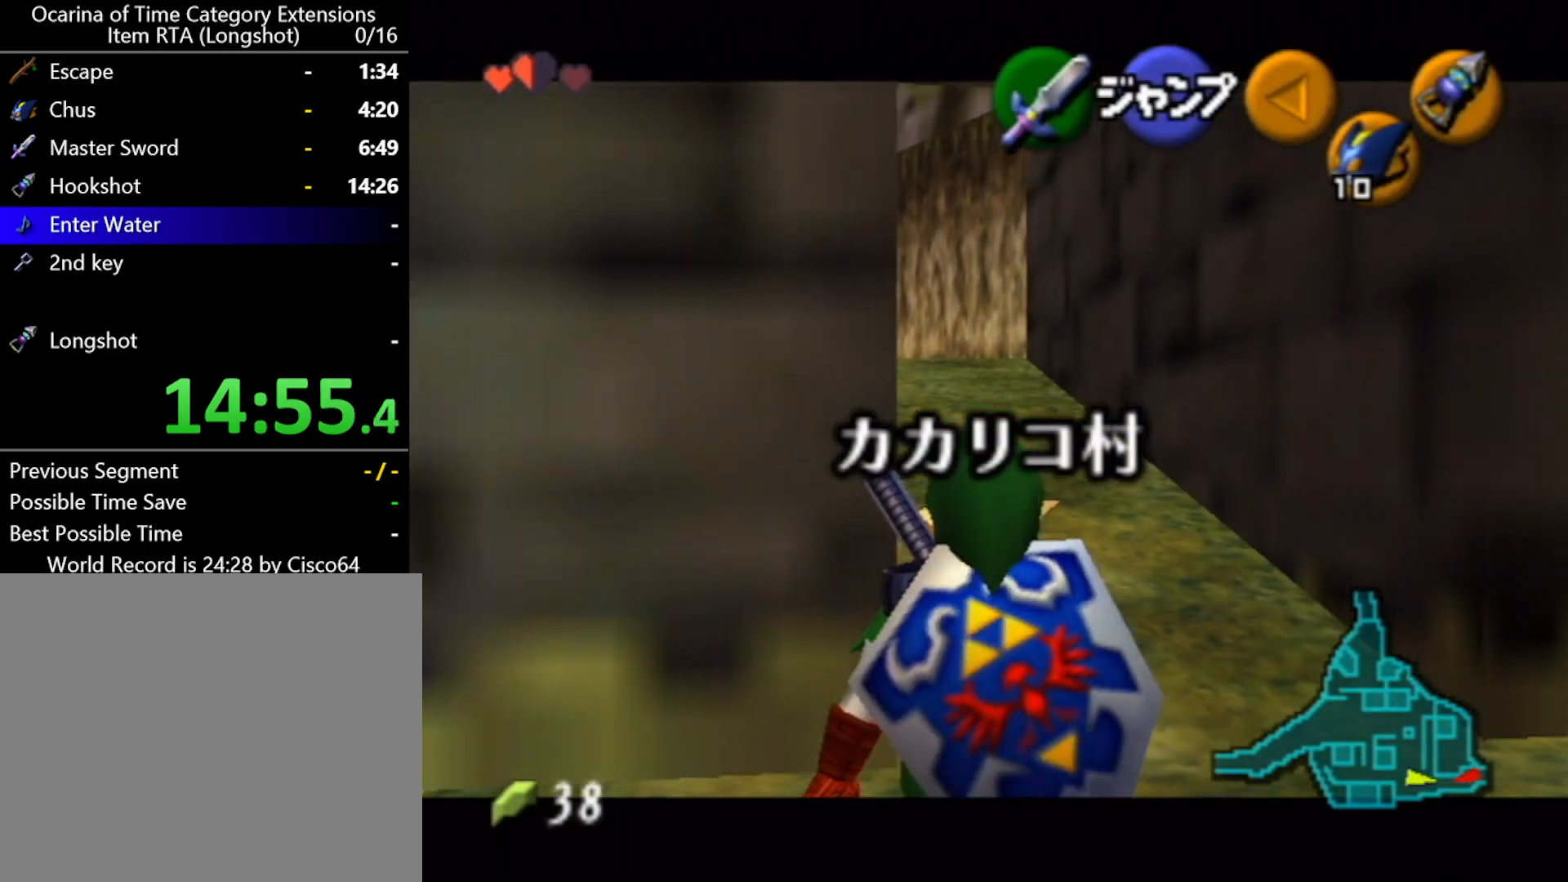
Gameplay with a controller (Nintendo layout); each line is a JSON object with the inputs held at the frame after it. "events" lists button and stick changes between this image and that frame as [ms after this image, input, new state], when the widget could be followed in between. Not read: L2 L3 R2 R3 right_stick.
{"buttons": ["L1"], "left_stick": "down", "events": []}
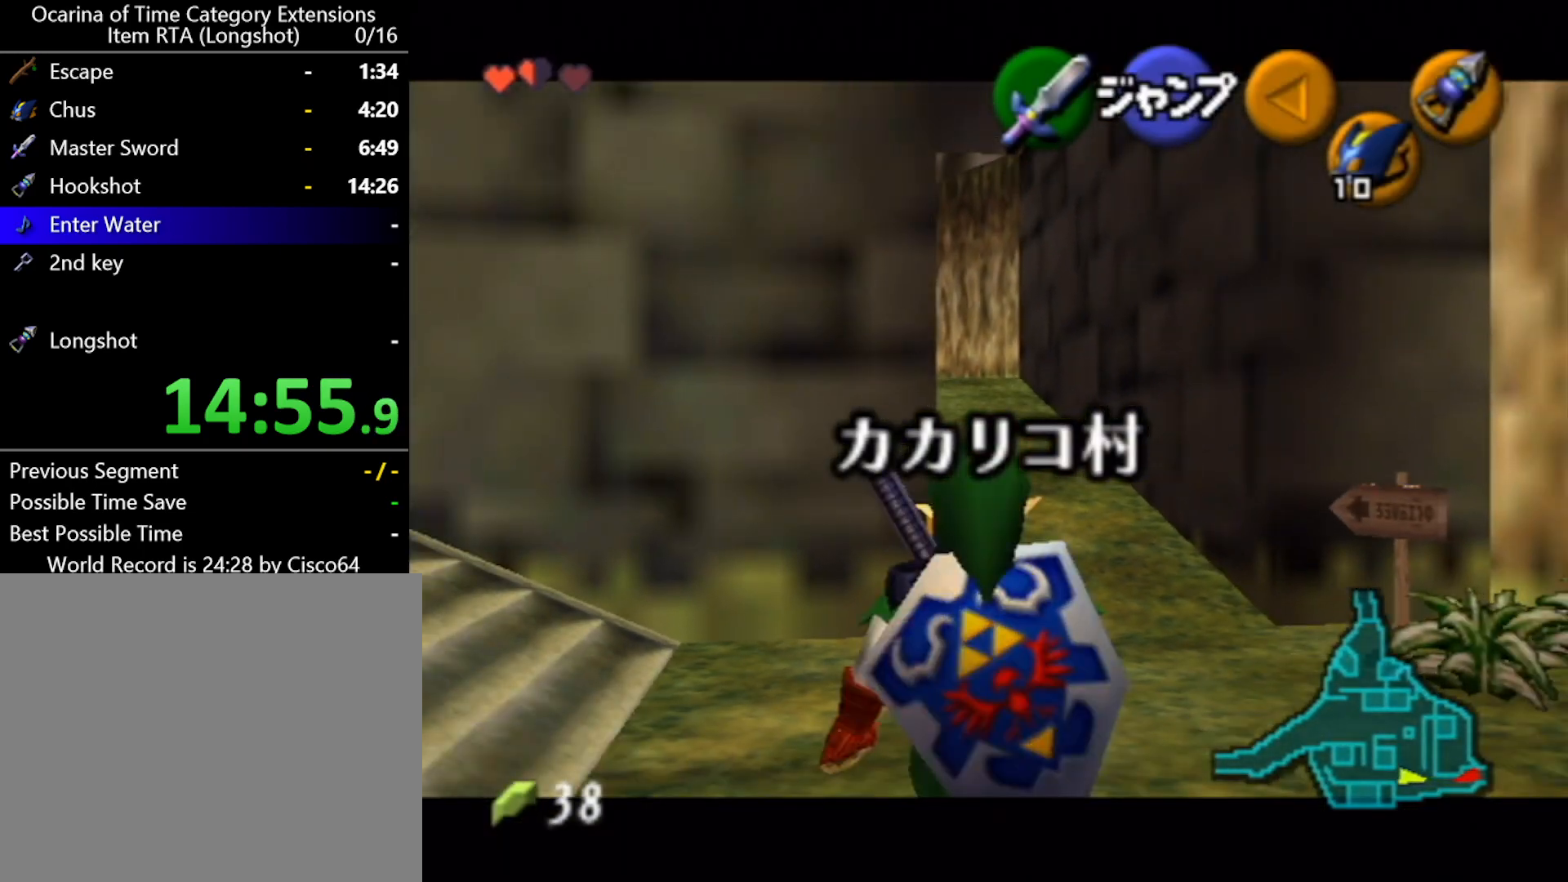
{"buttons": ["L1"], "left_stick": "down", "events": []}
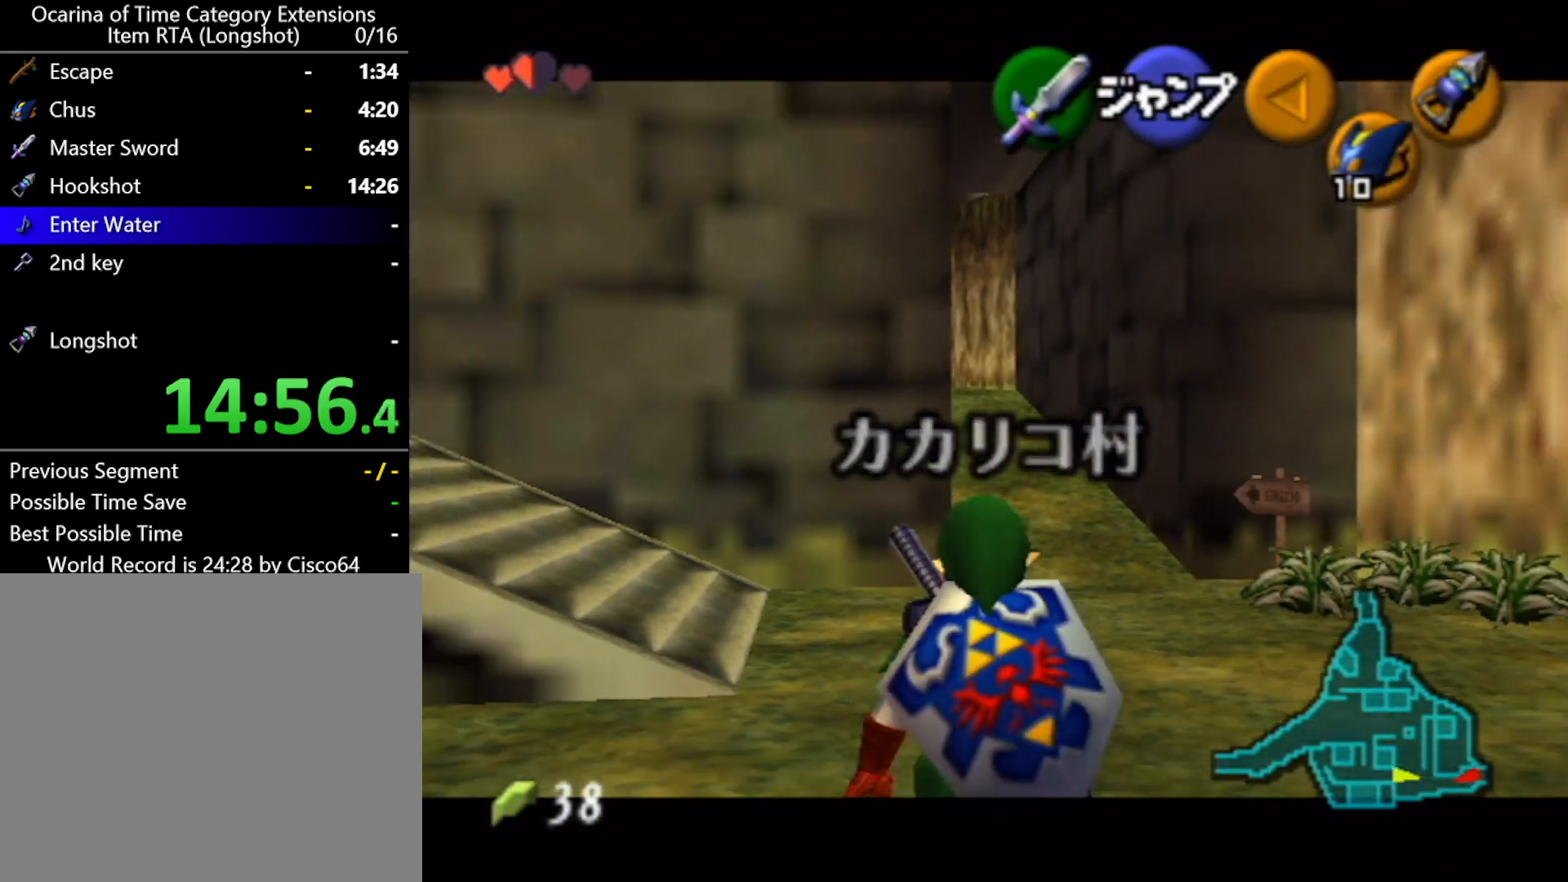
{"buttons": ["L1"], "left_stick": "down", "events": []}
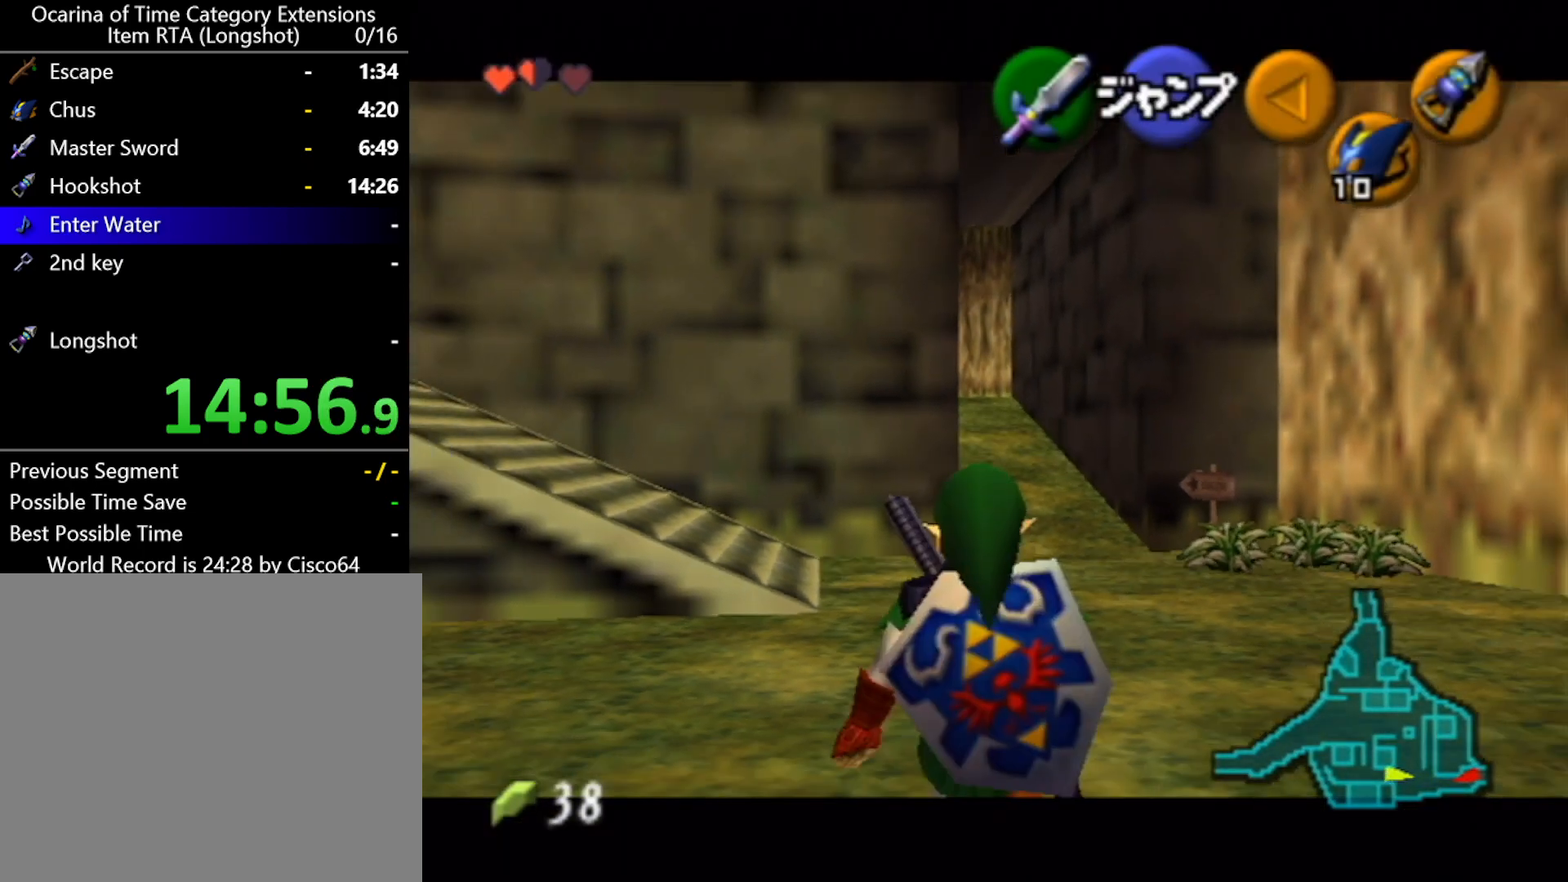
{"buttons": ["L1"], "left_stick": "down", "events": []}
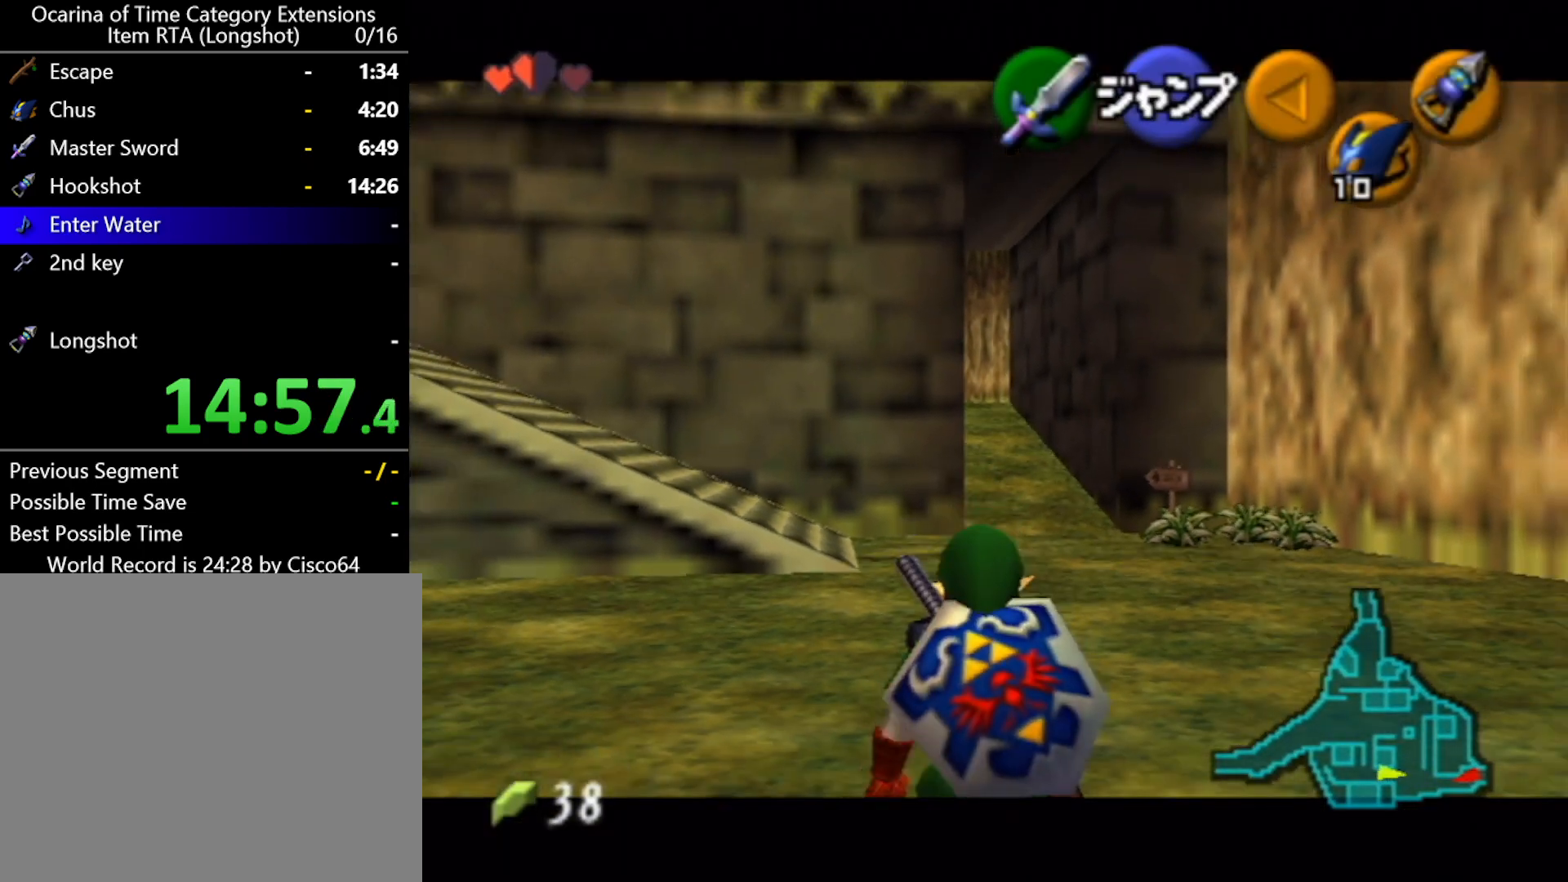
{"buttons": ["L1"], "left_stick": "down", "events": []}
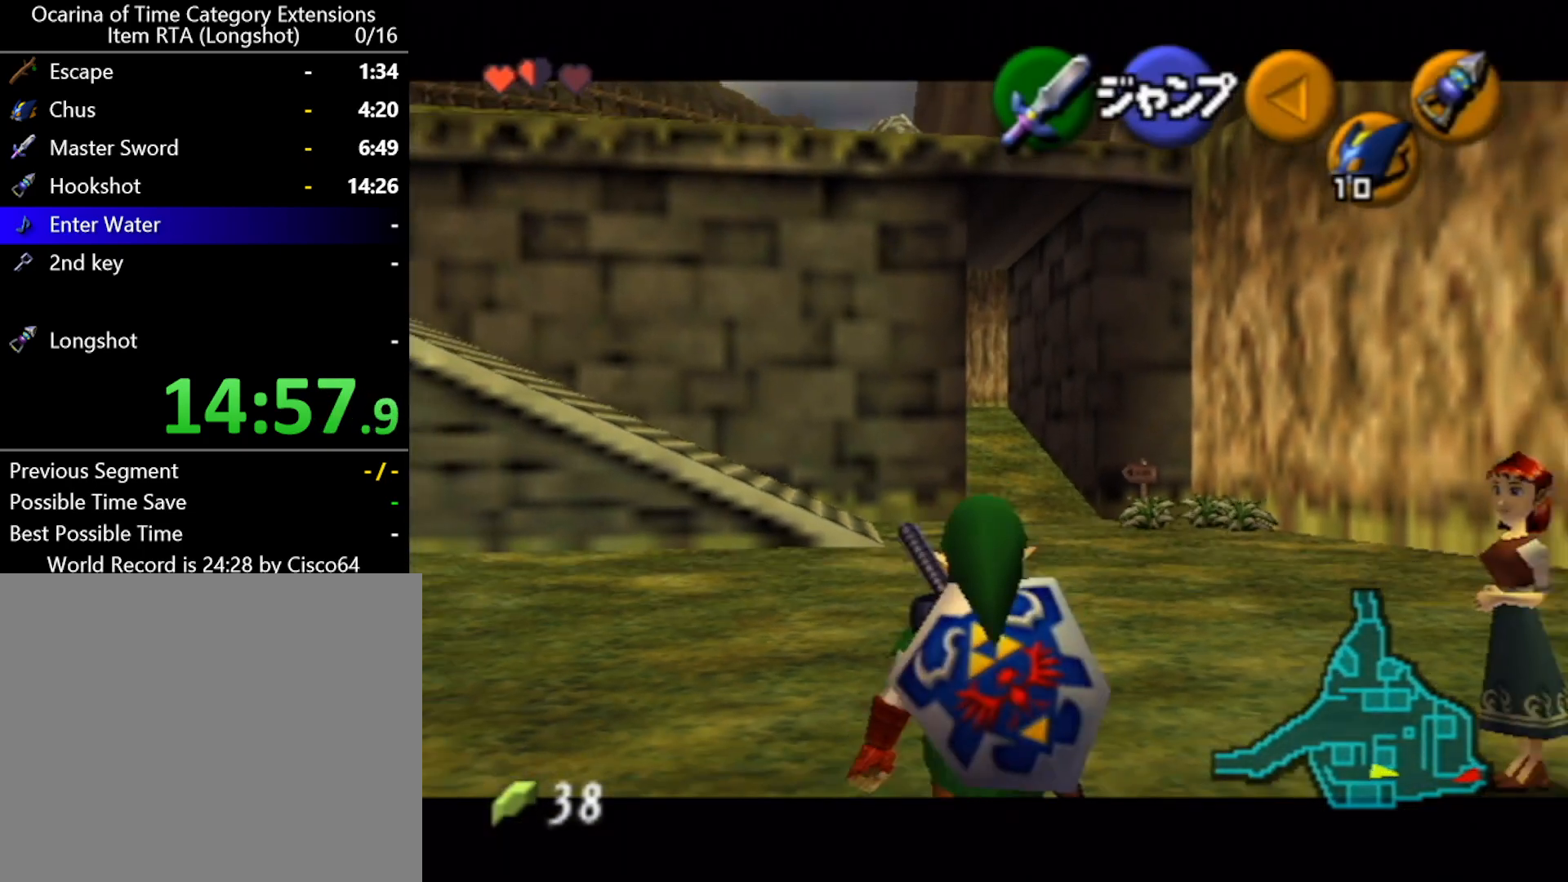
{"buttons": ["L1"], "left_stick": "down", "events": []}
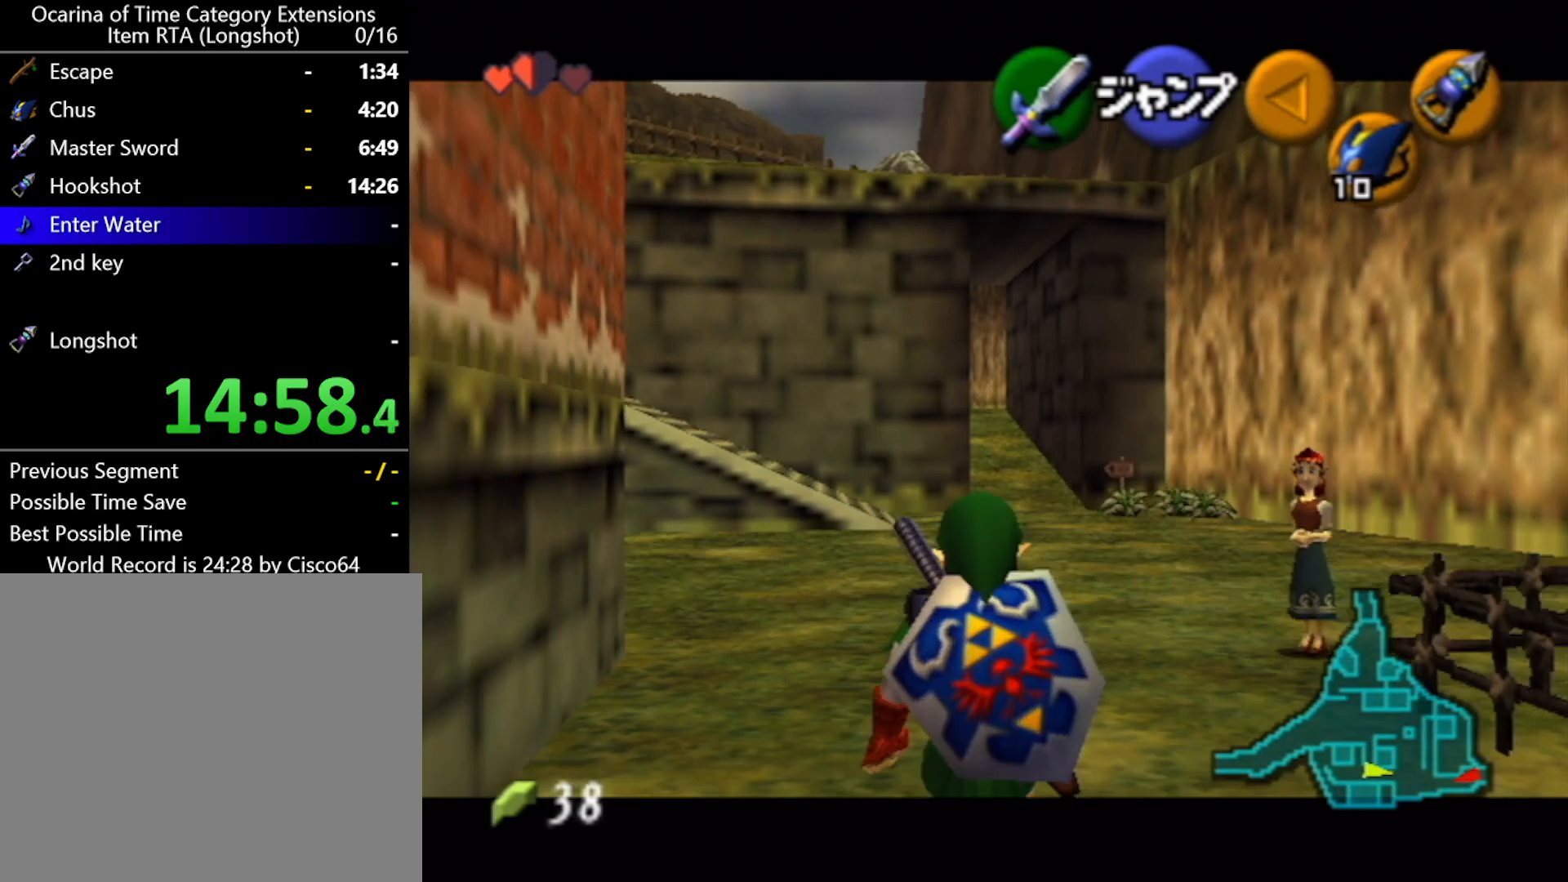
{"buttons": ["L1"], "left_stick": "down", "events": []}
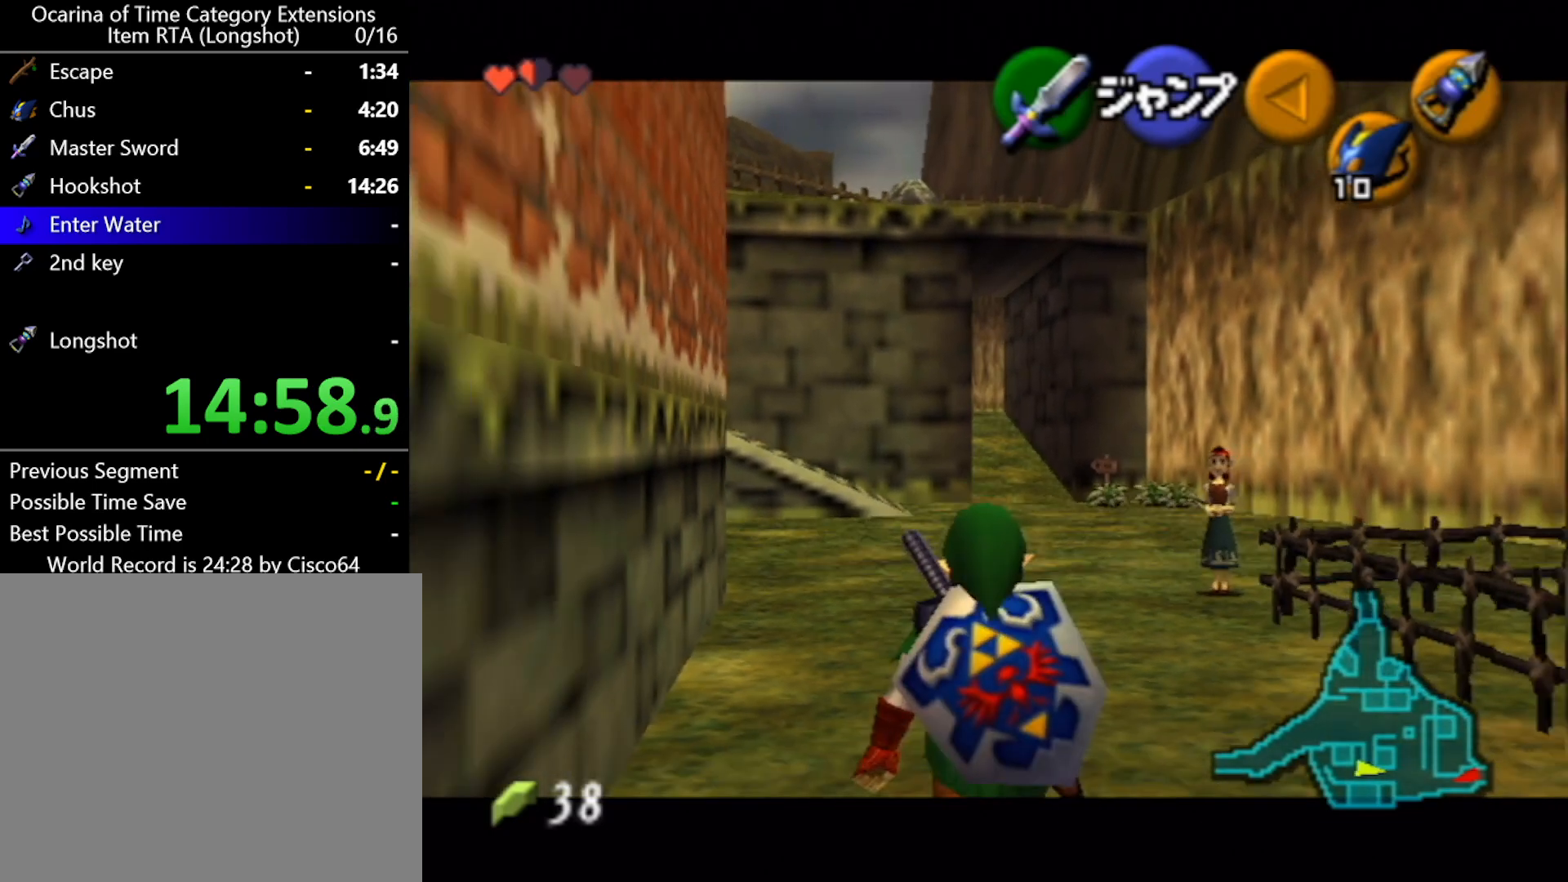
{"buttons": ["L1"], "left_stick": "down", "events": []}
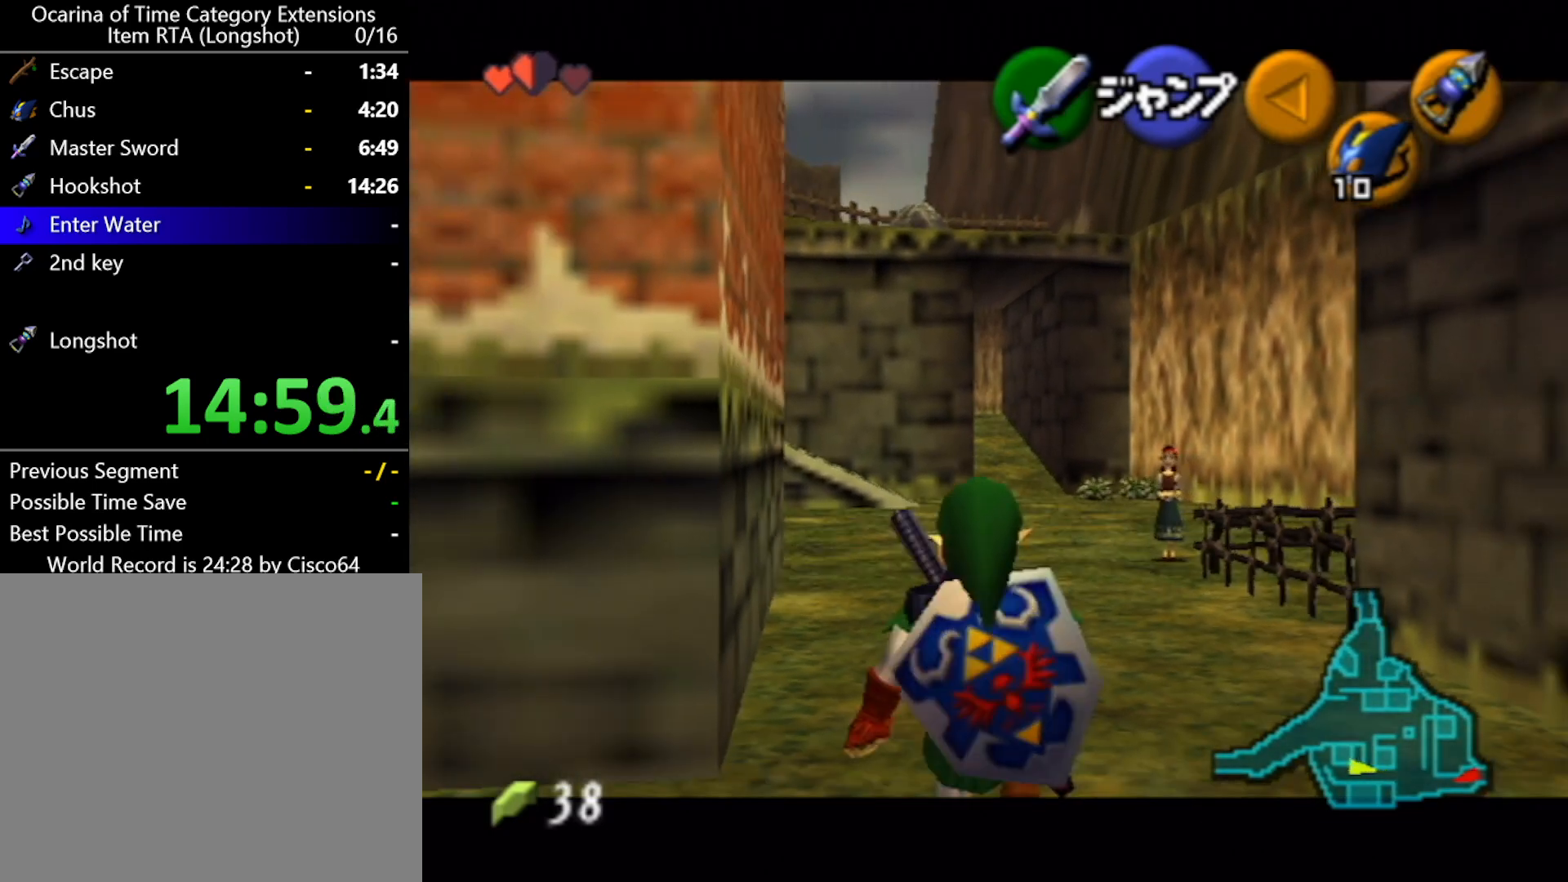
{"buttons": ["L1"], "left_stick": "down", "events": []}
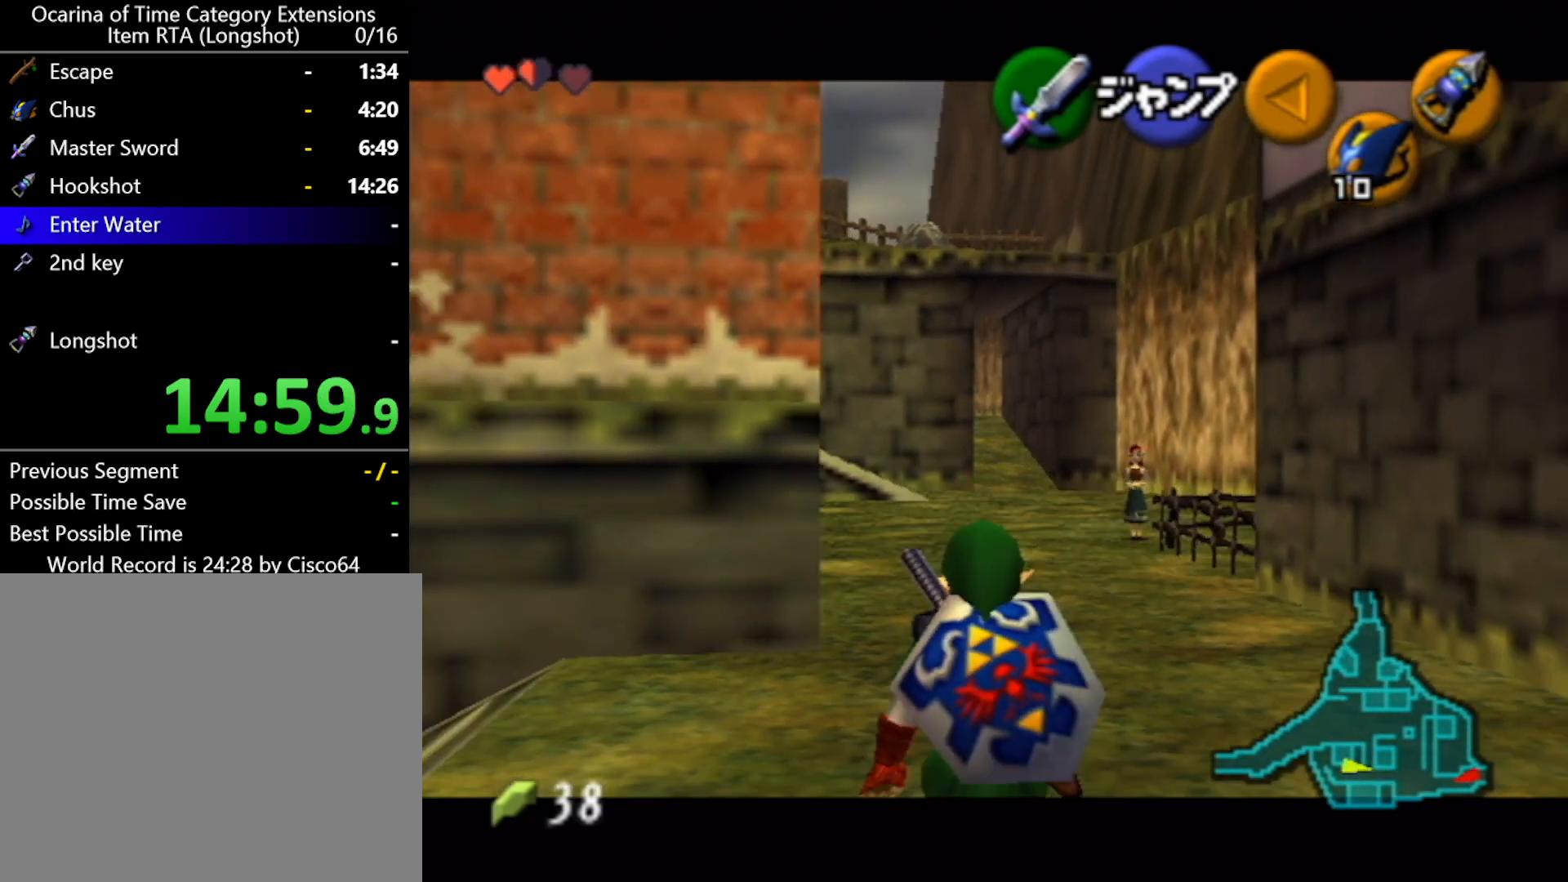
{"buttons": ["L1"], "left_stick": "down", "events": []}
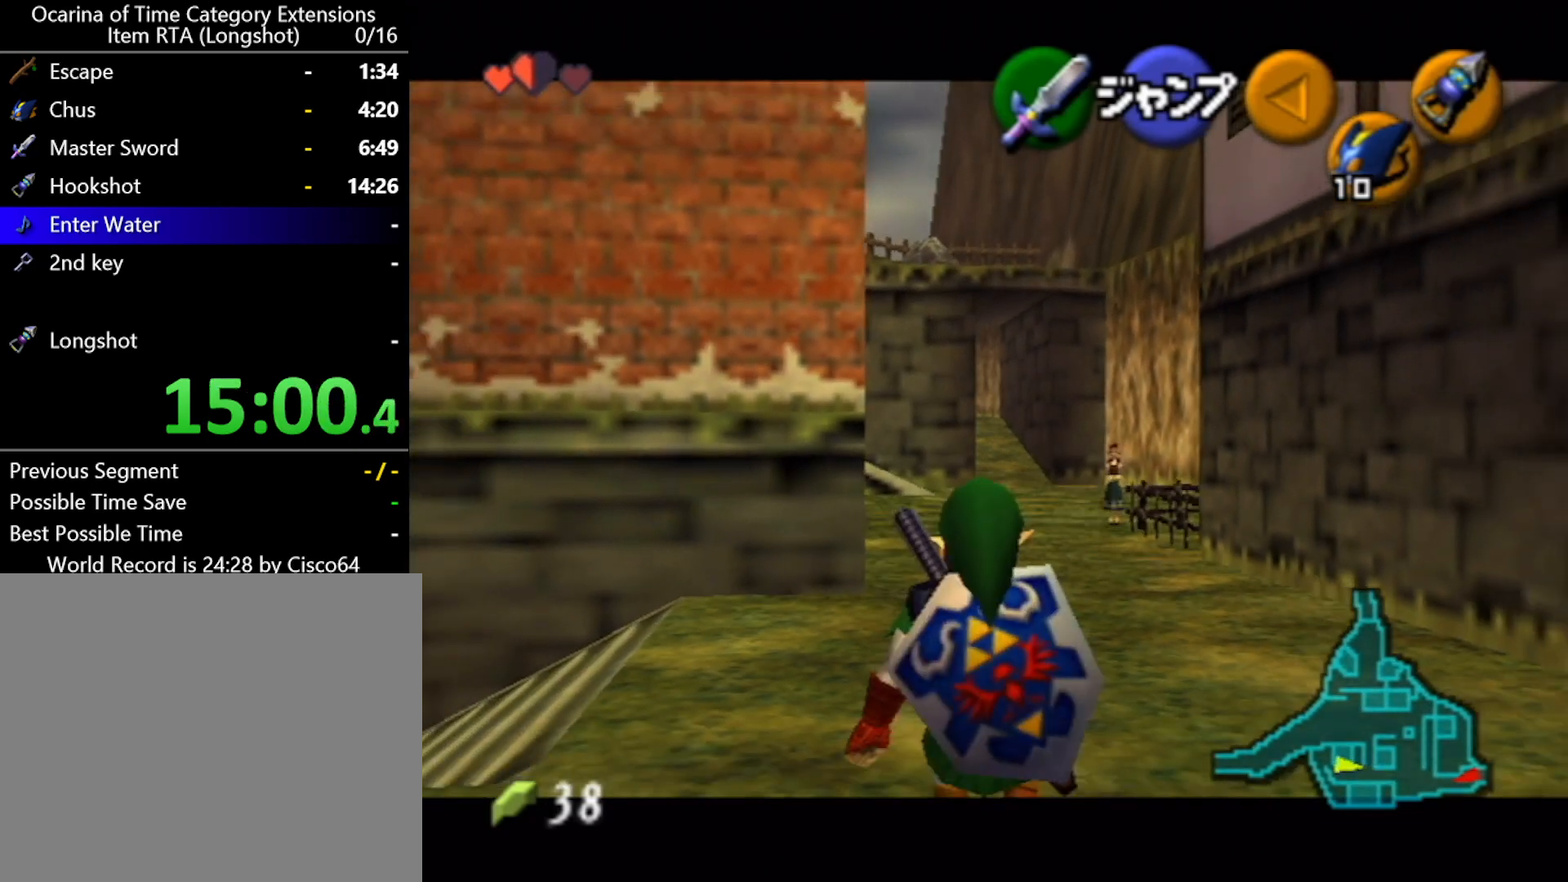
{"buttons": ["L1"], "left_stick": "down", "events": []}
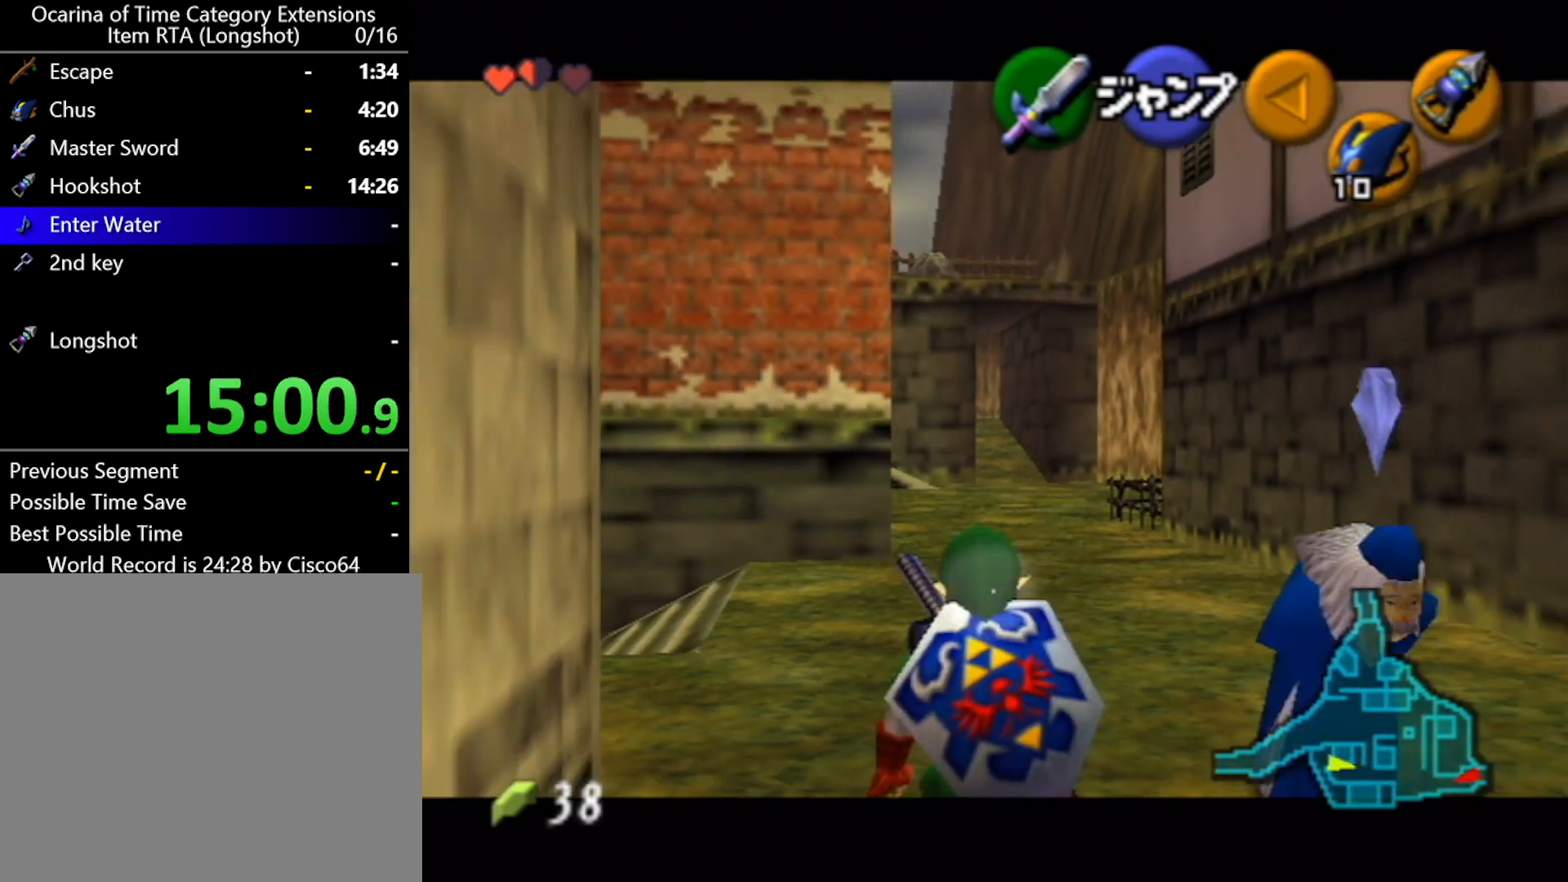
{"buttons": ["L1"], "left_stick": "down", "events": []}
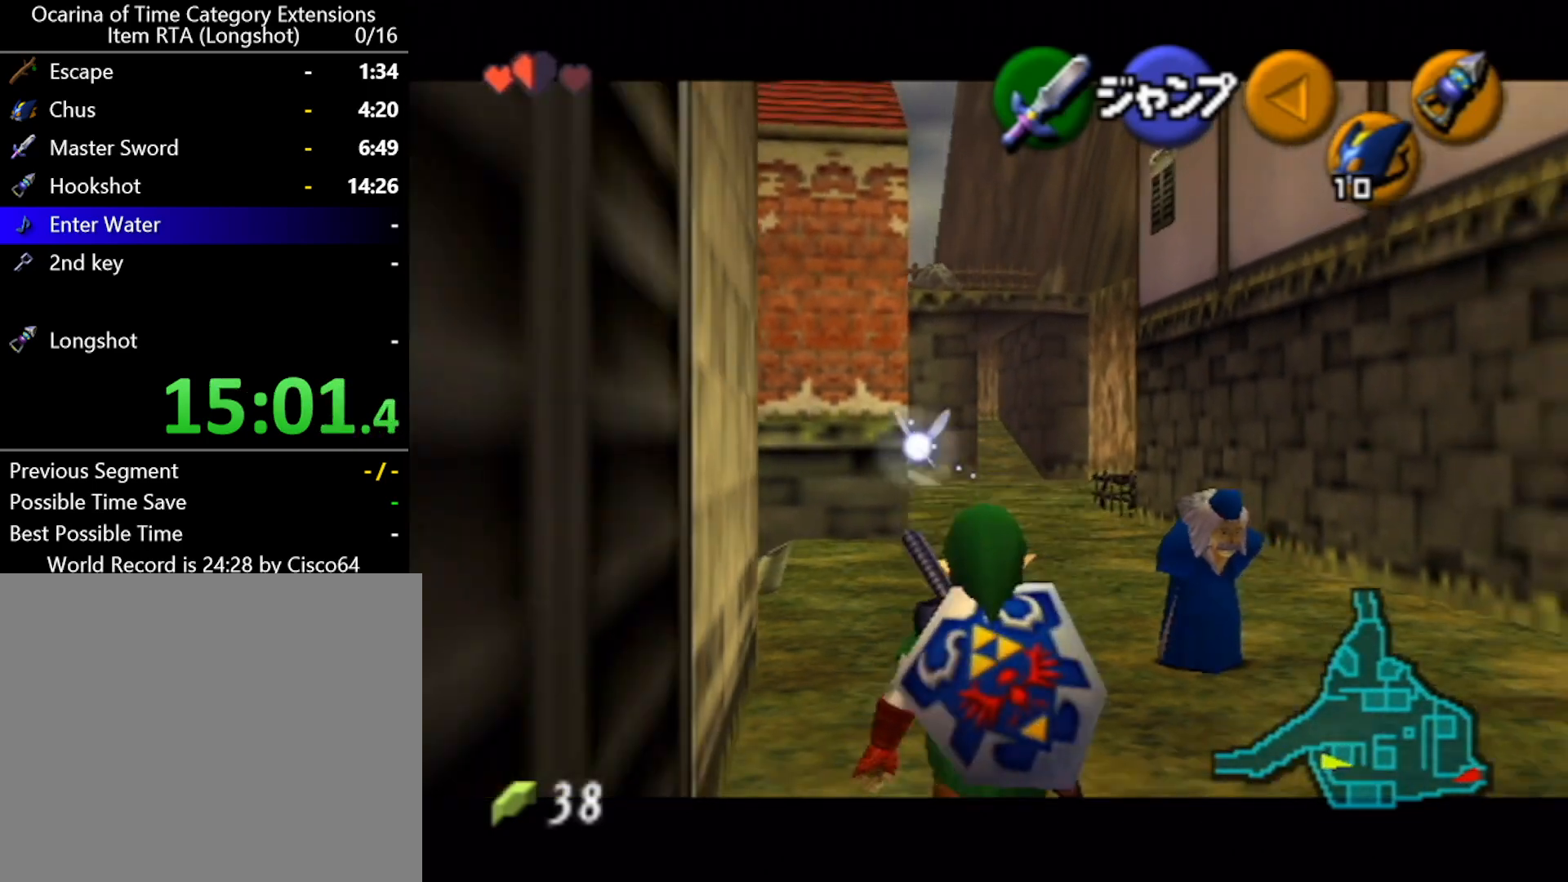
{"buttons": ["L1"], "left_stick": "down", "events": []}
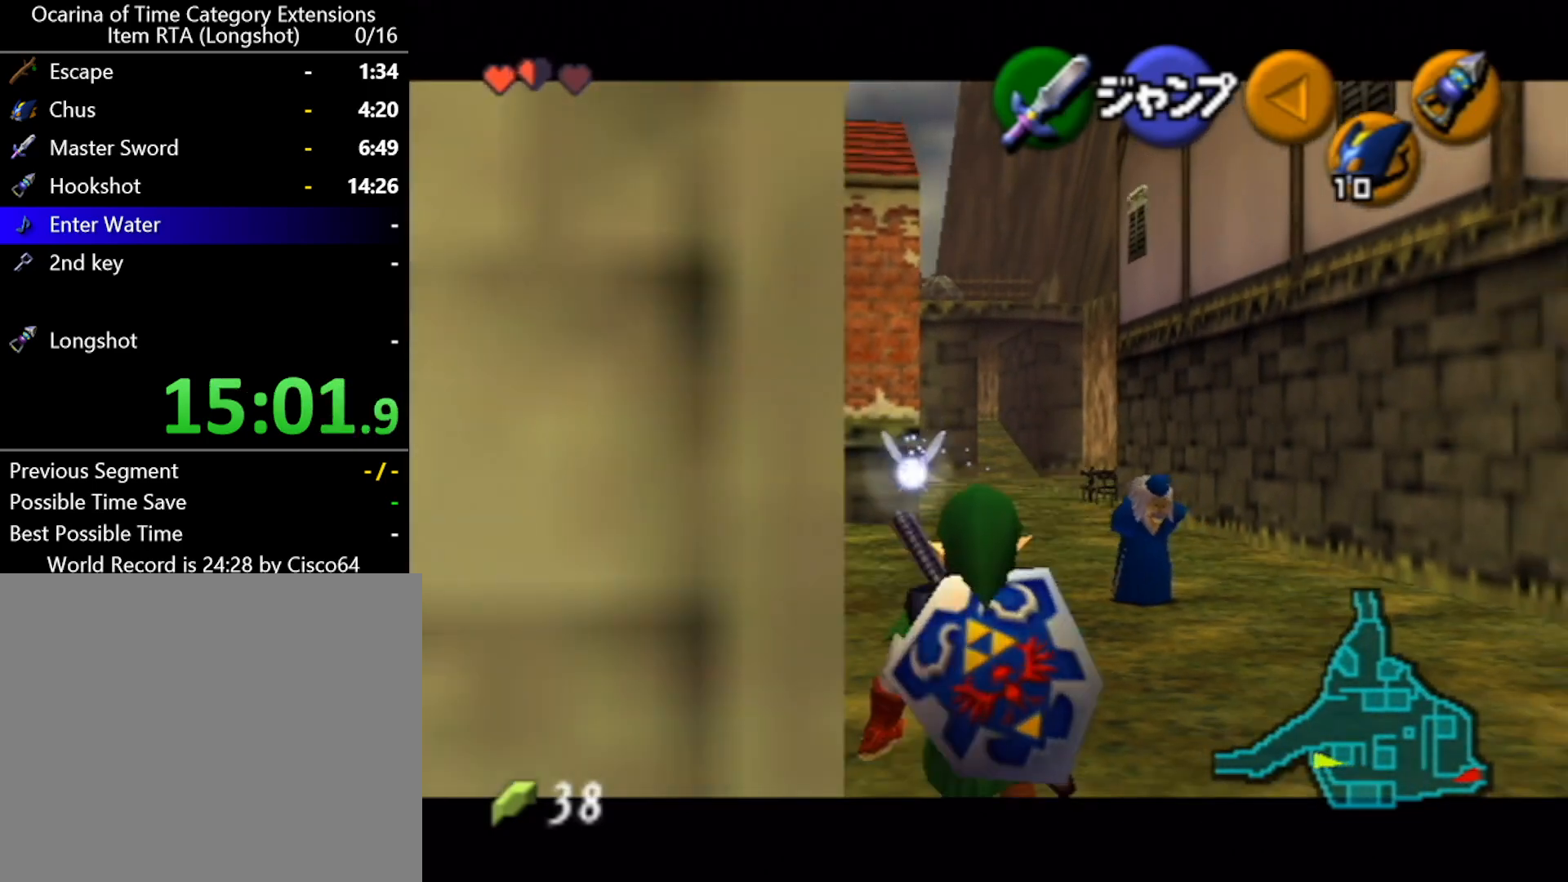
{"buttons": ["A"], "left_stick": "down-left", "events": [[167, "L1", "up"], [267, "left_stick", "down-left"], [450, "A", "down"]]}
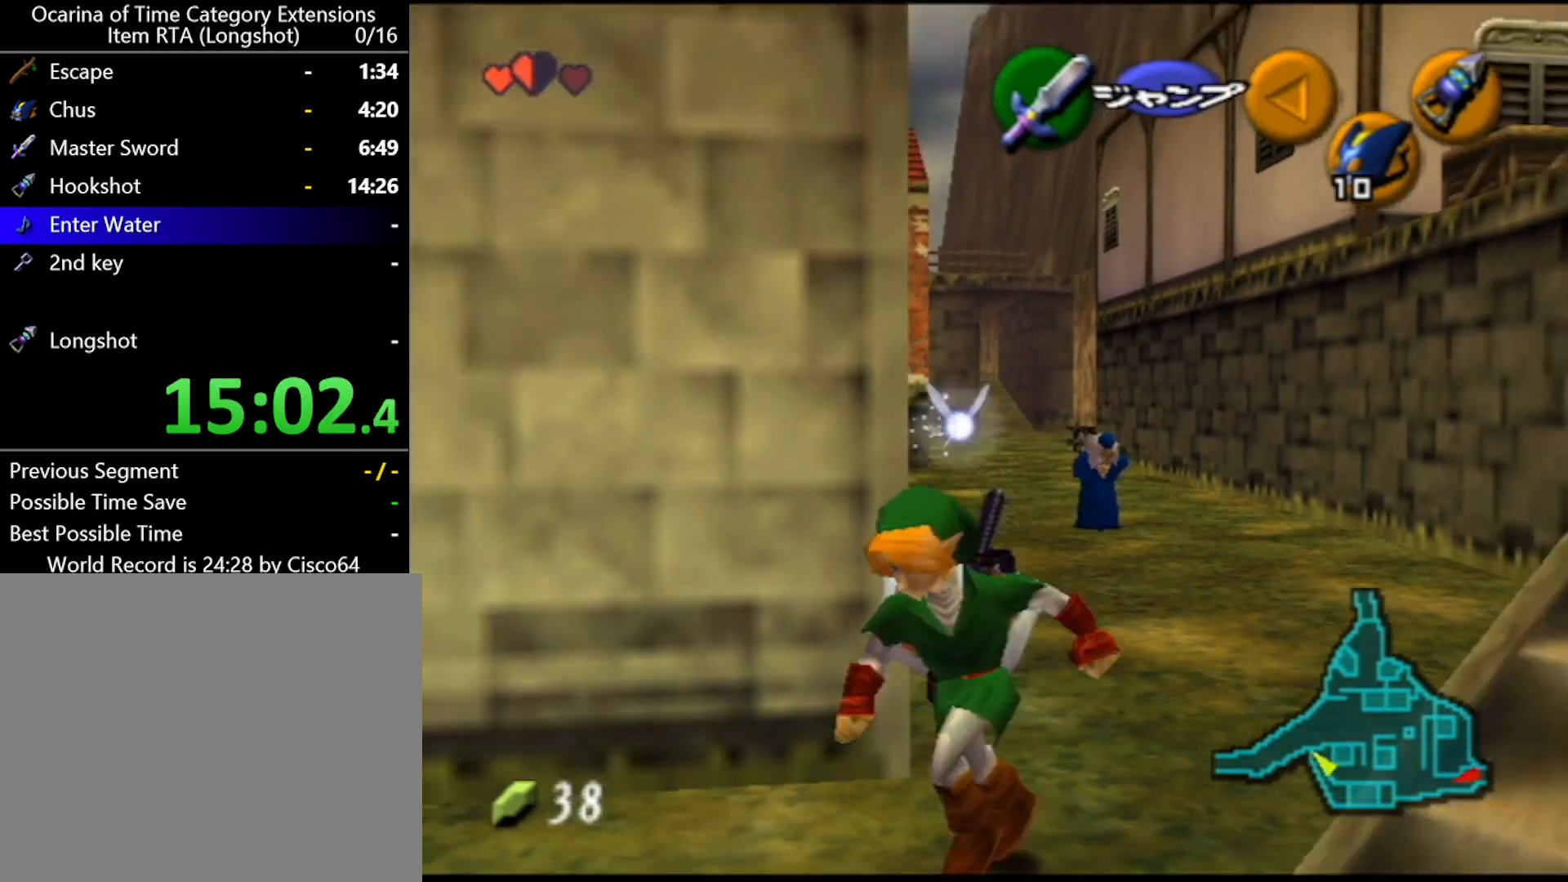
{"buttons": [], "left_stick": "up", "events": [[17, "L1", "down"], [100, "A", "up"], [133, "left_stick", "up-left"], [200, "L1", "up"], [200, "left_stick", "up"]]}
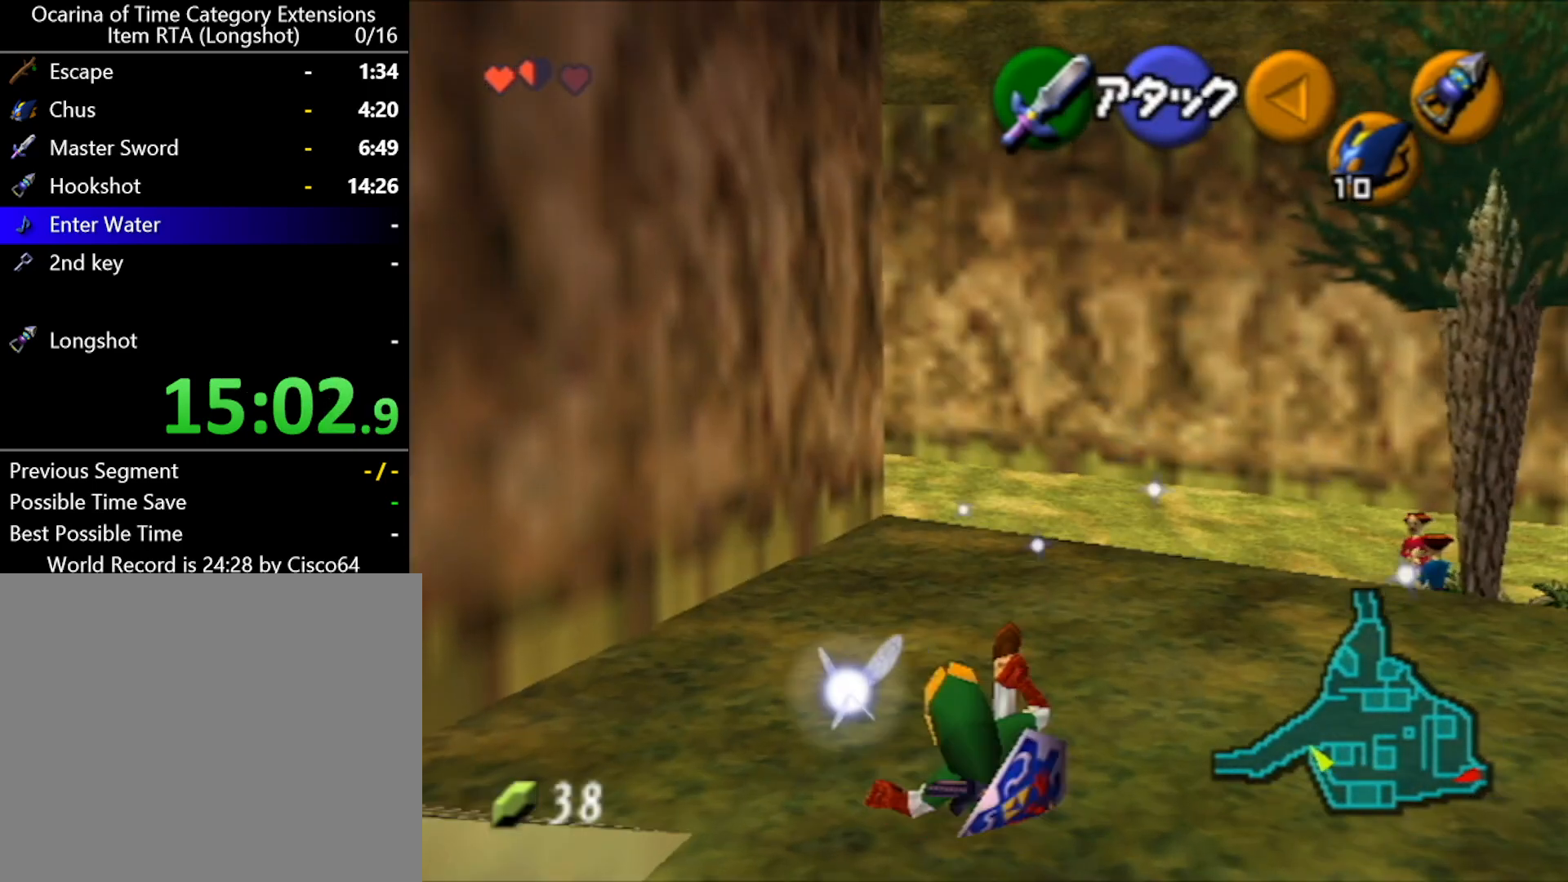
{"buttons": ["A"], "left_stick": "up", "events": [[300, "A", "down"]]}
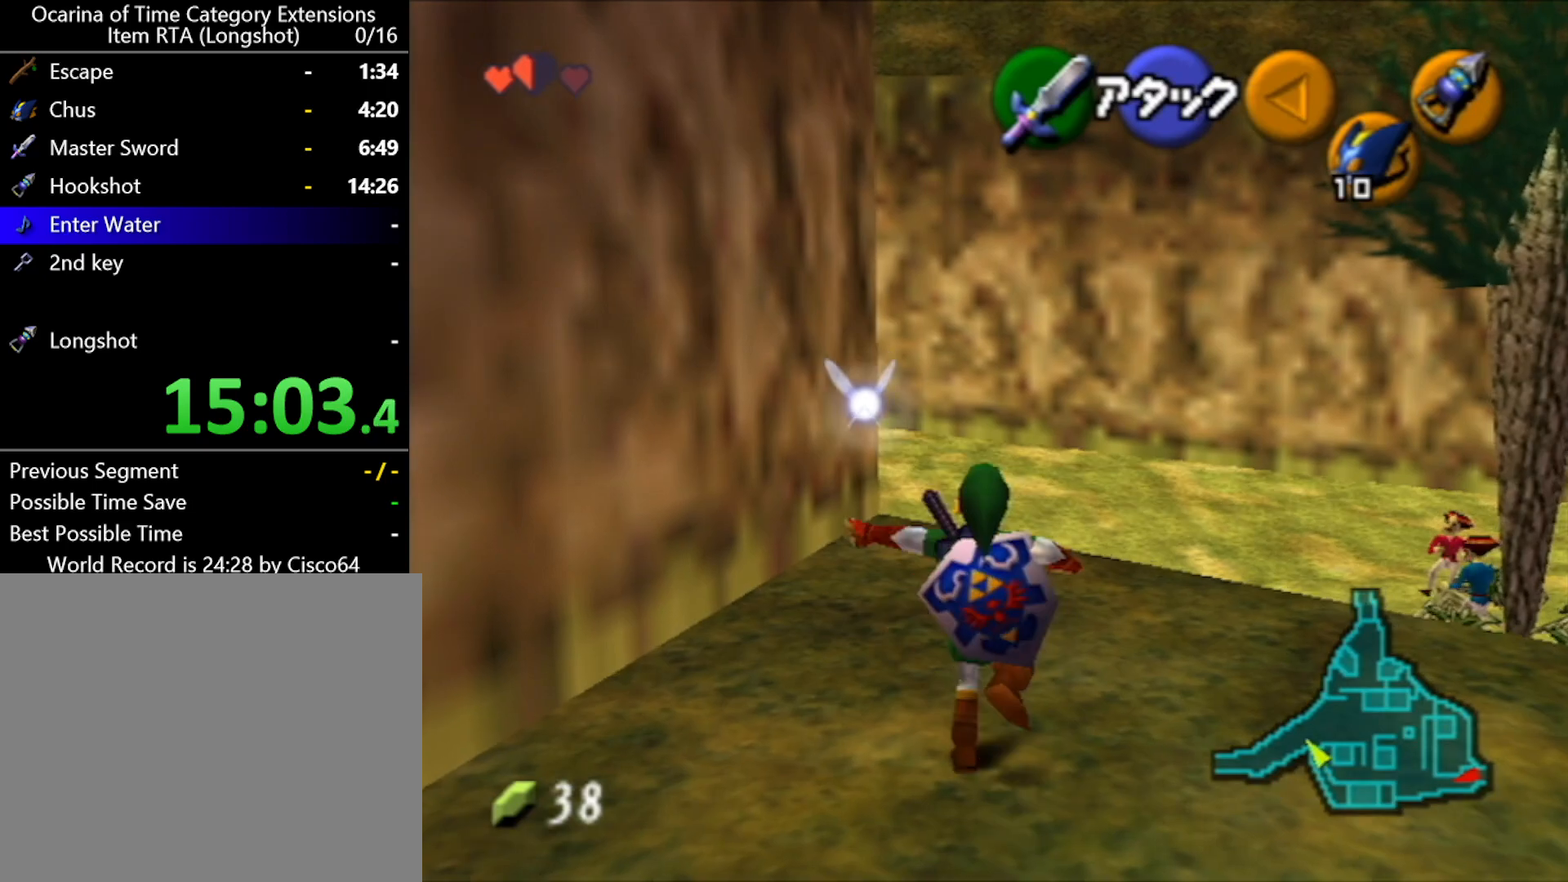
{"buttons": [], "left_stick": "up", "events": [[200, "A", "up"]]}
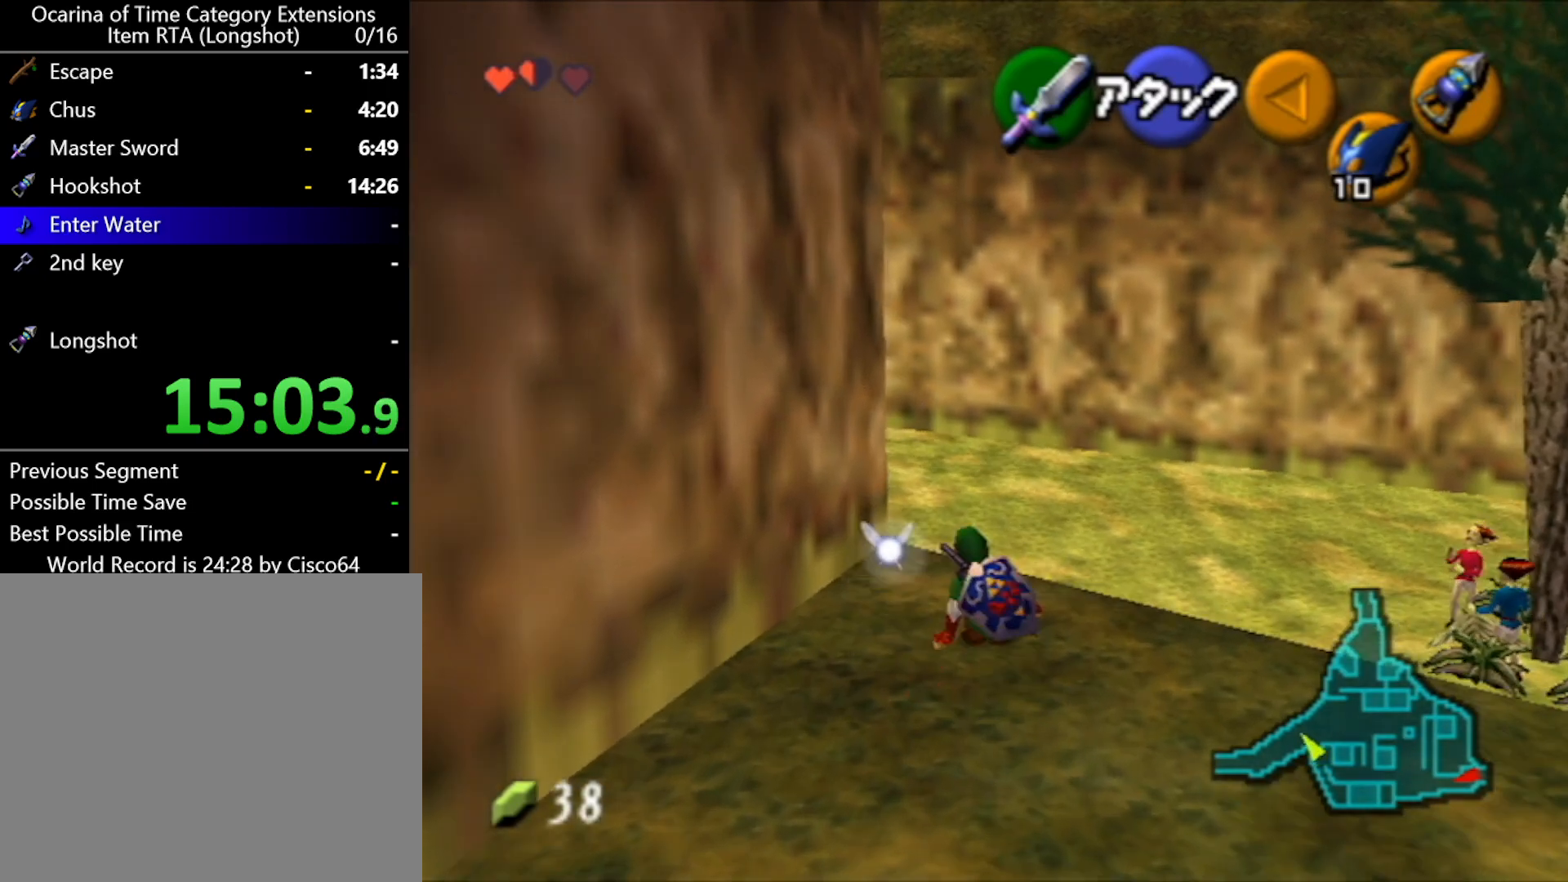
{"buttons": [], "left_stick": "up", "events": [[300, "A", "down"], [450, "A", "up"]]}
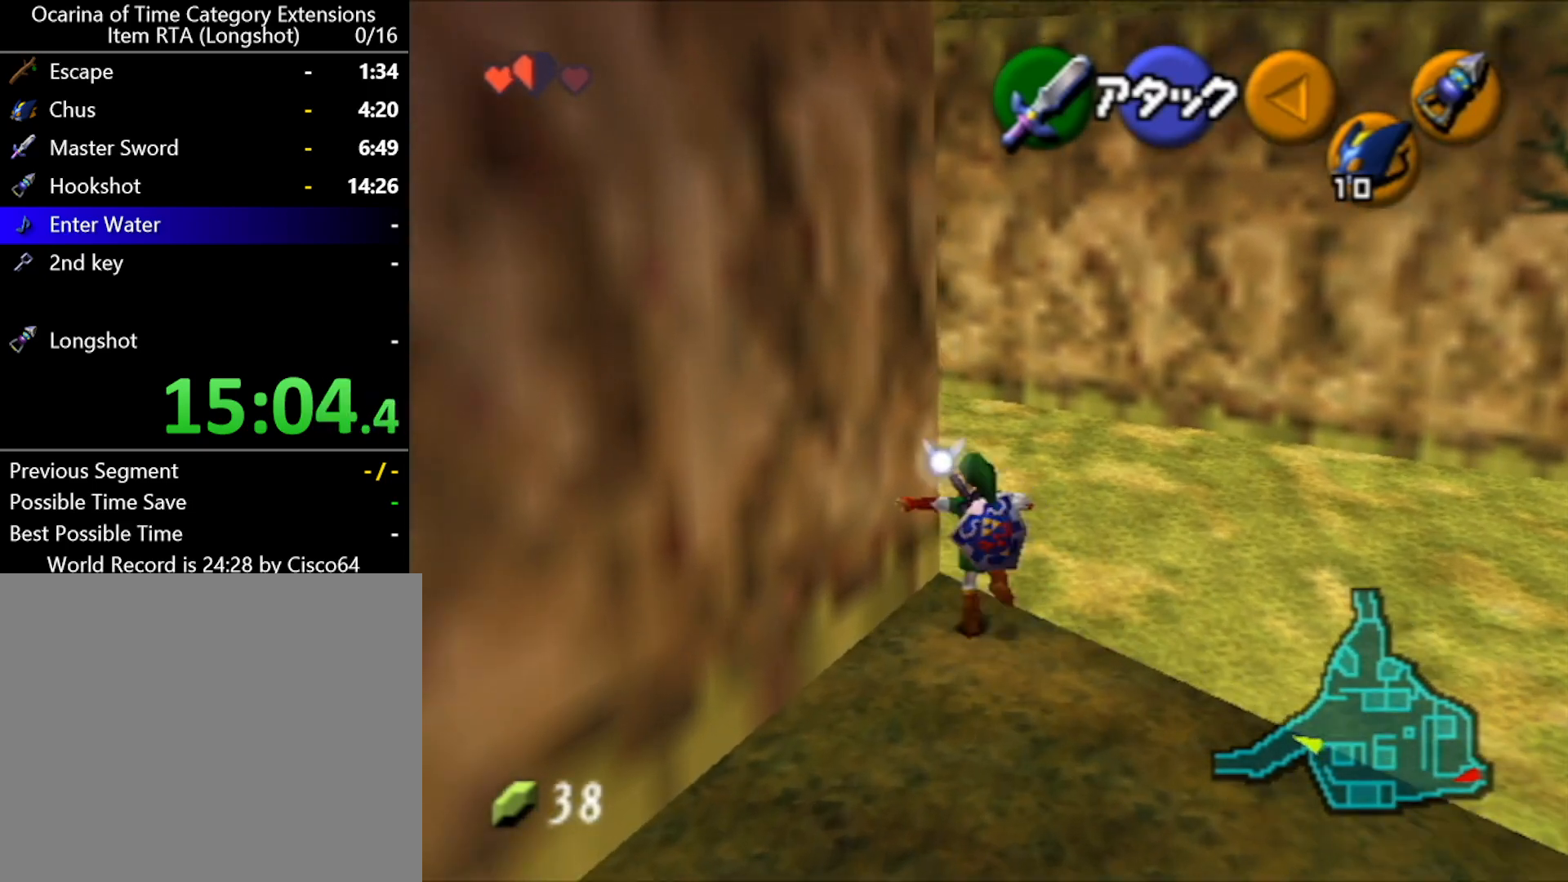
{"buttons": [], "left_stick": "up-left", "events": [[333, "left_stick", "up-left"]]}
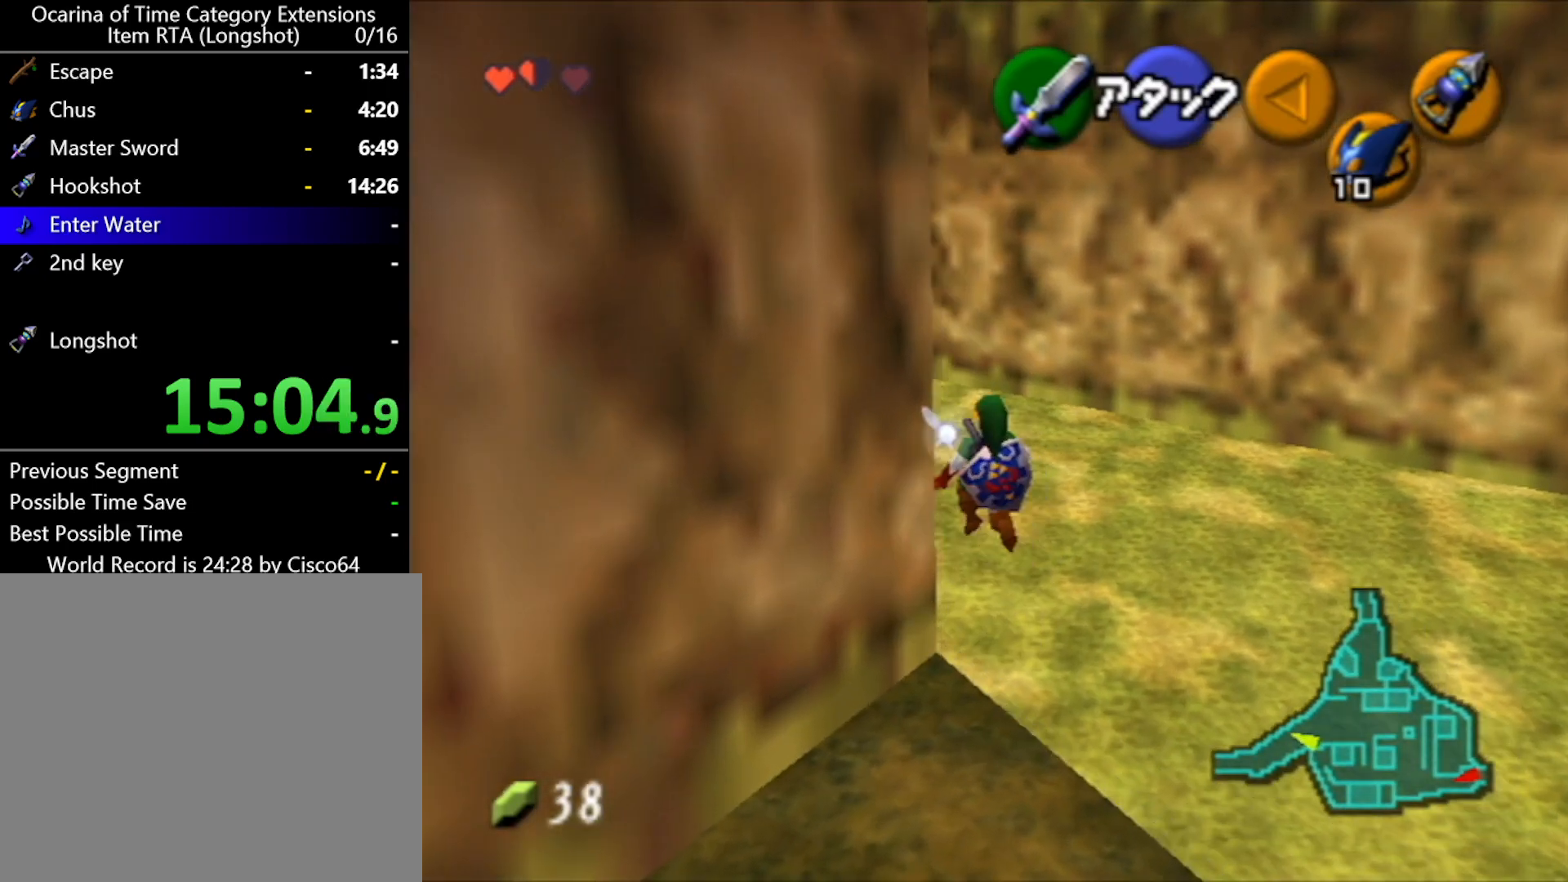
{"buttons": [], "left_stick": "up-left", "events": []}
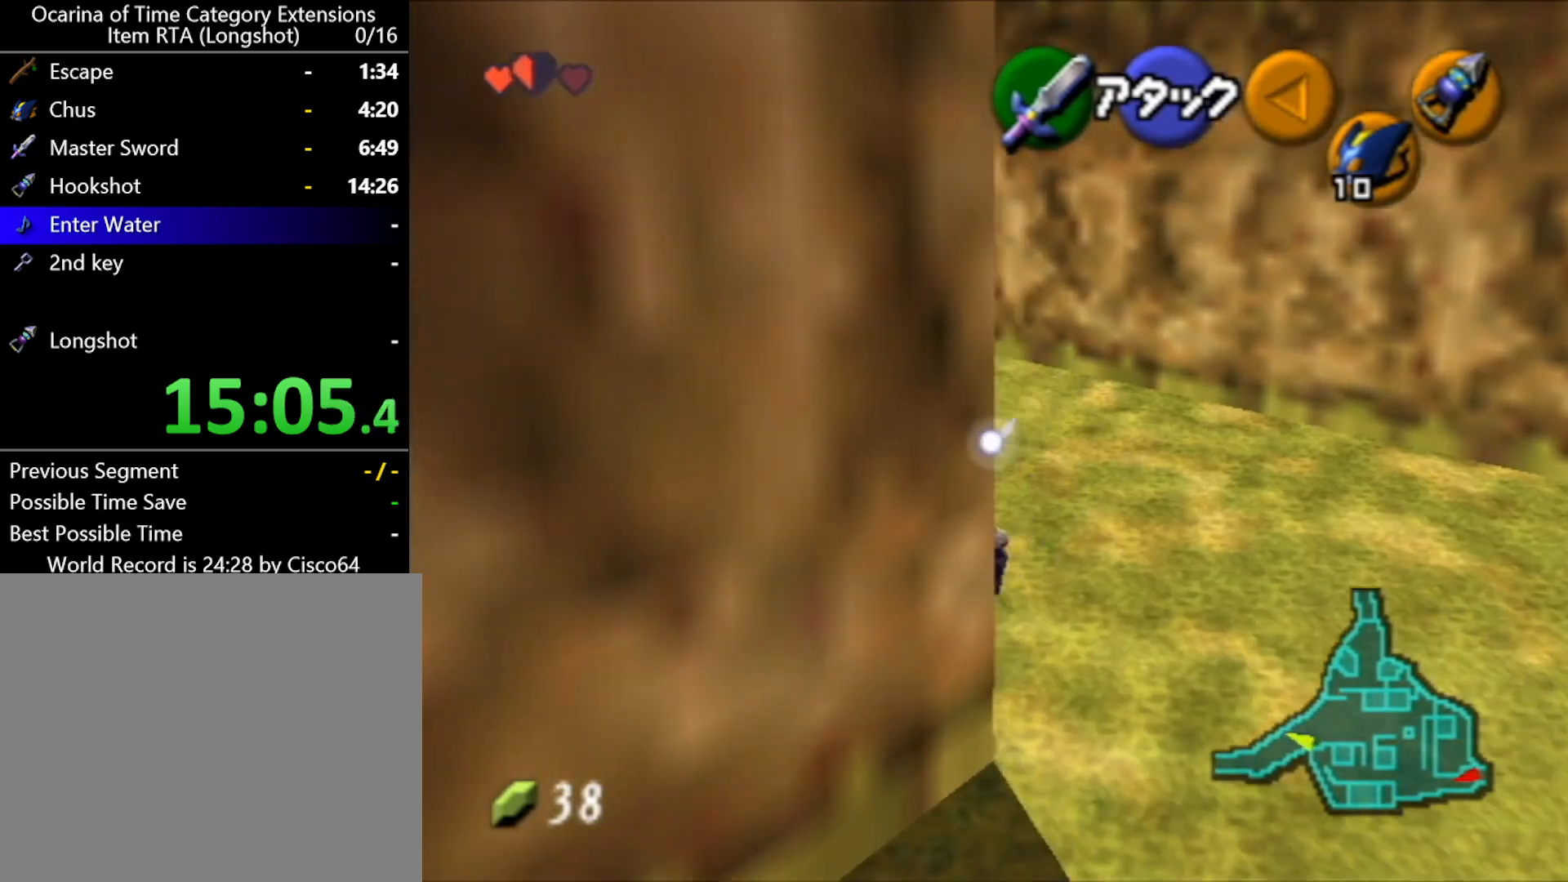
{"buttons": ["A"], "left_stick": "up-left", "events": [[350, "A", "down"]]}
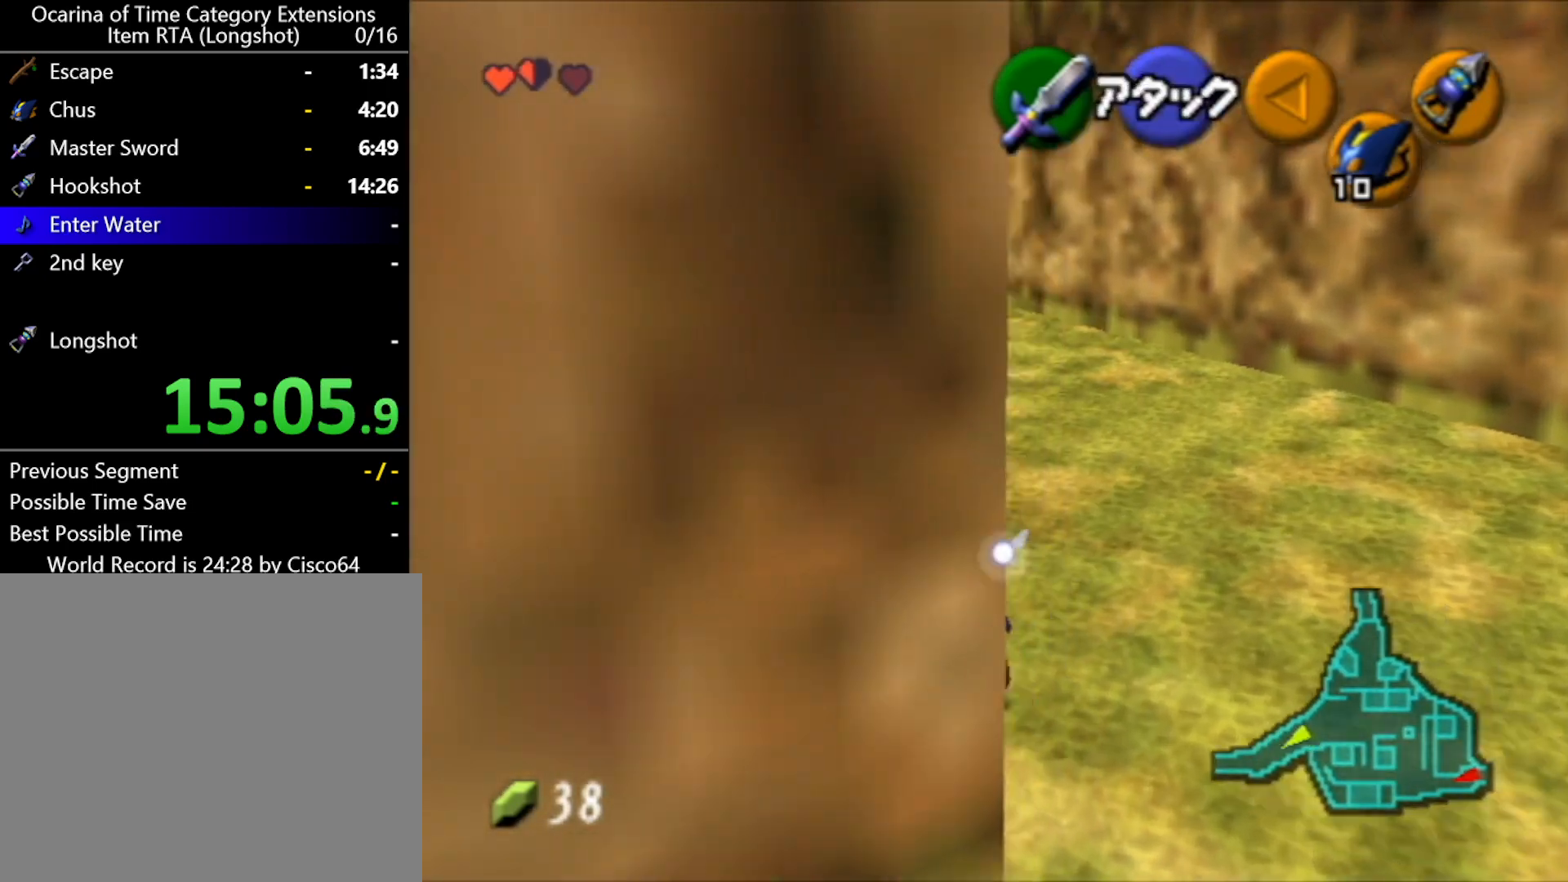
{"buttons": [], "left_stick": "up-left", "events": [[17, "A", "up"]]}
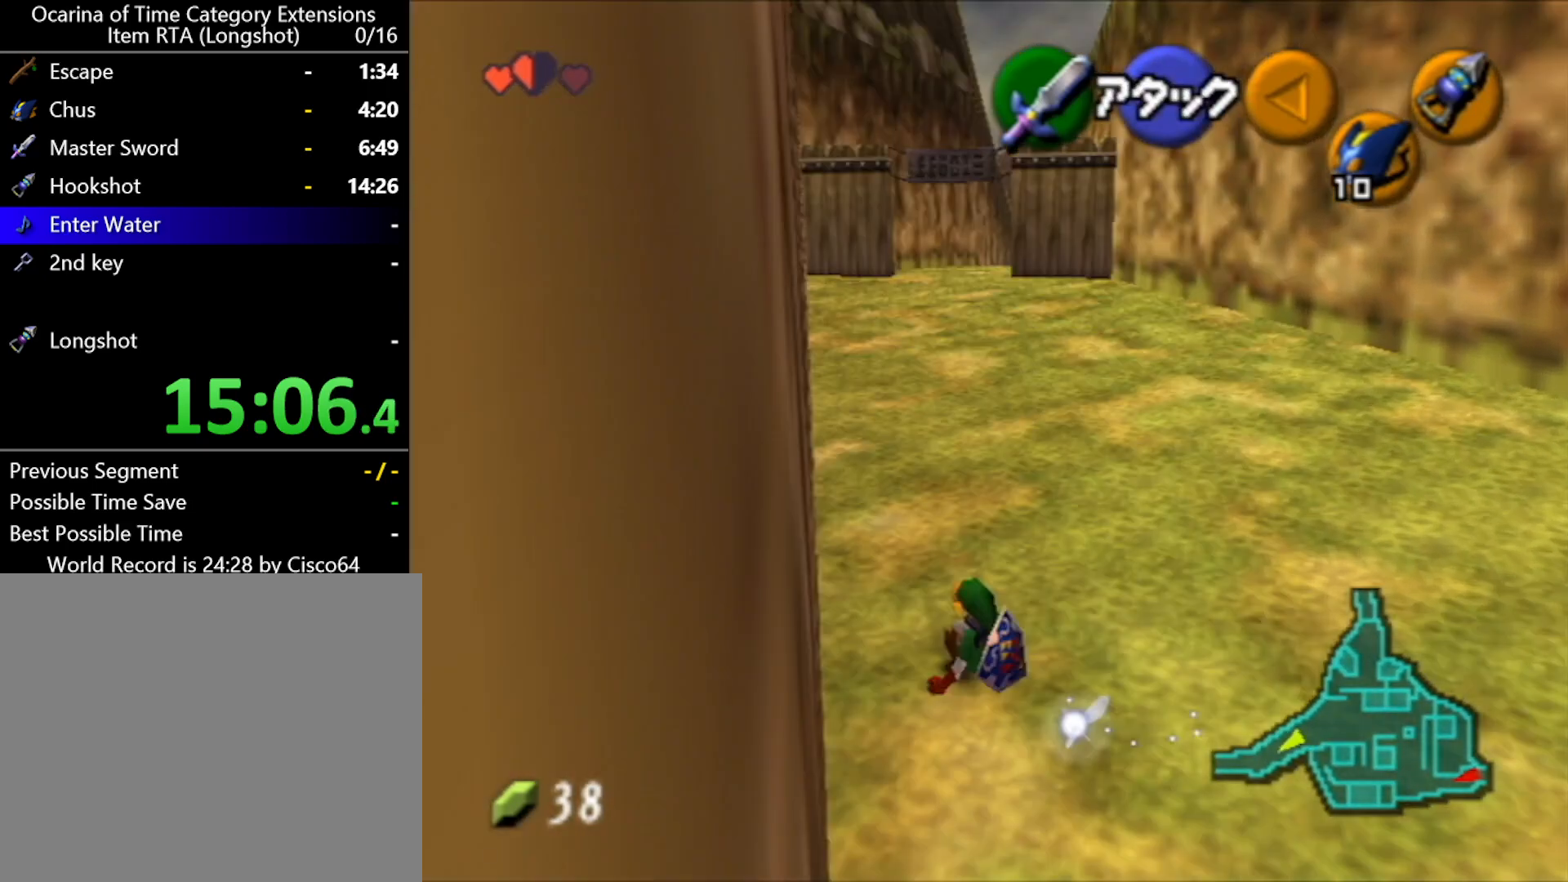
{"buttons": [], "left_stick": "up", "events": [[100, "left_stick", "up"]]}
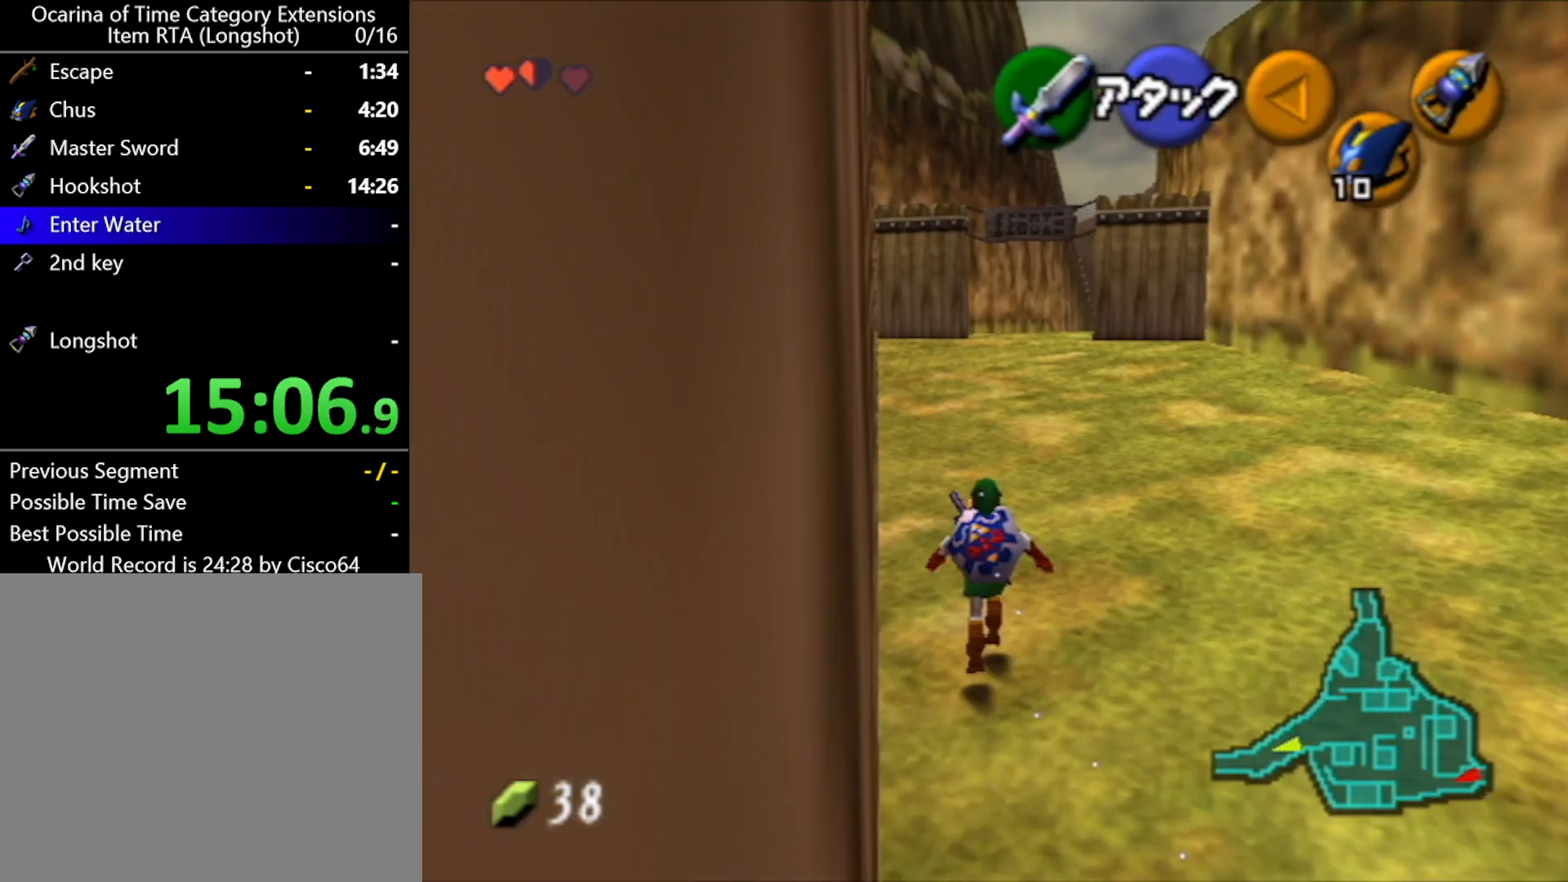
{"buttons": ["L1"], "left_stick": "down", "events": [[150, "left_stick", "down"], [300, "L1", "down"]]}
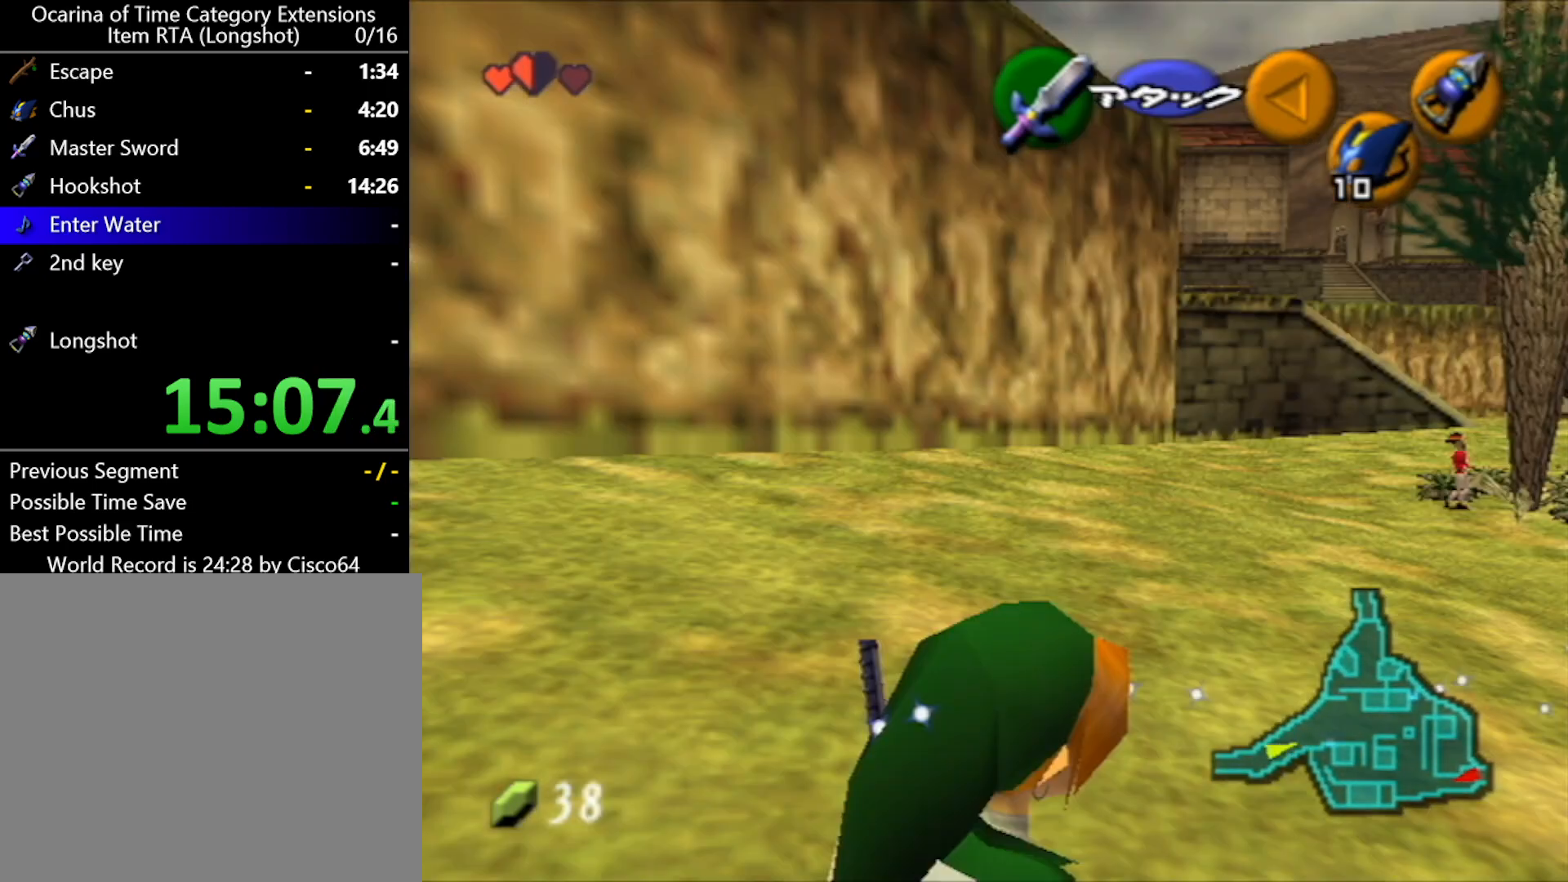
{"buttons": ["L1"], "left_stick": "down", "events": []}
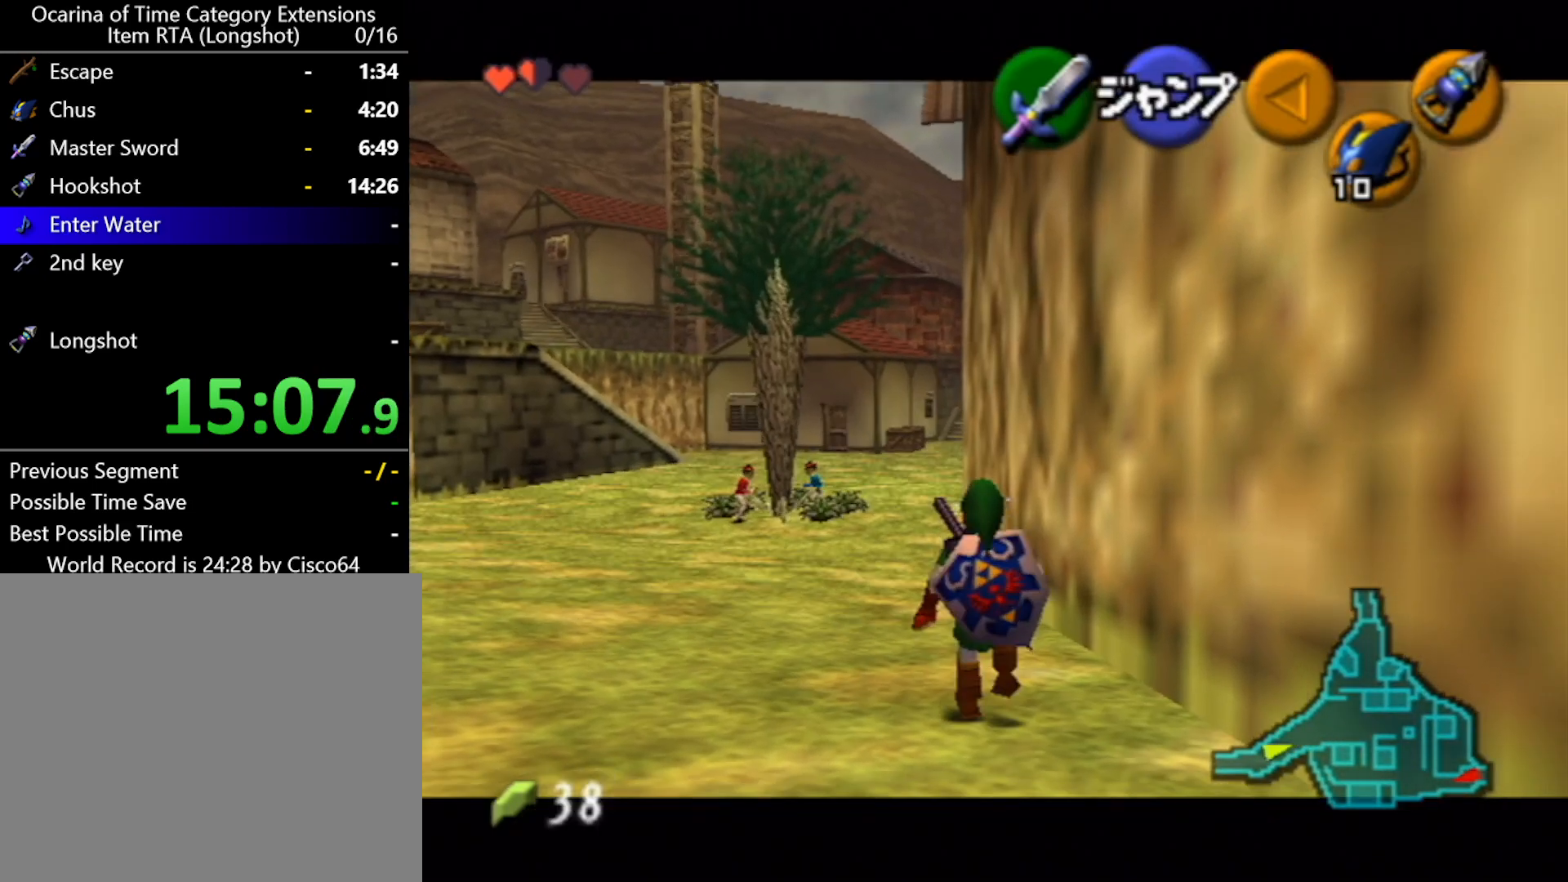
{"buttons": ["L1"], "left_stick": "down", "events": []}
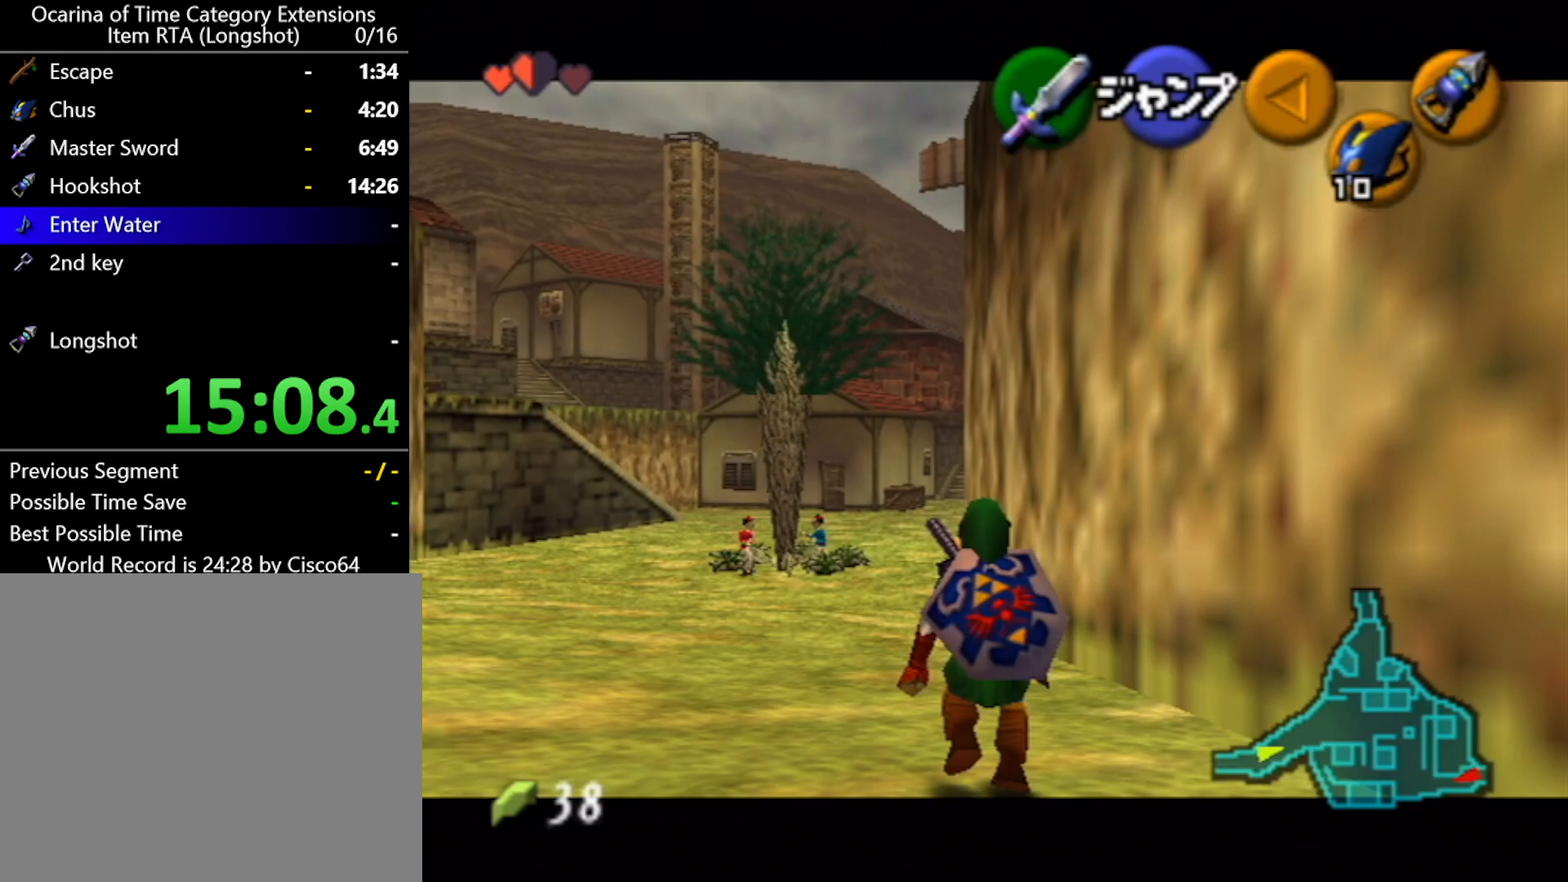
{"buttons": ["L1"], "left_stick": "down", "events": []}
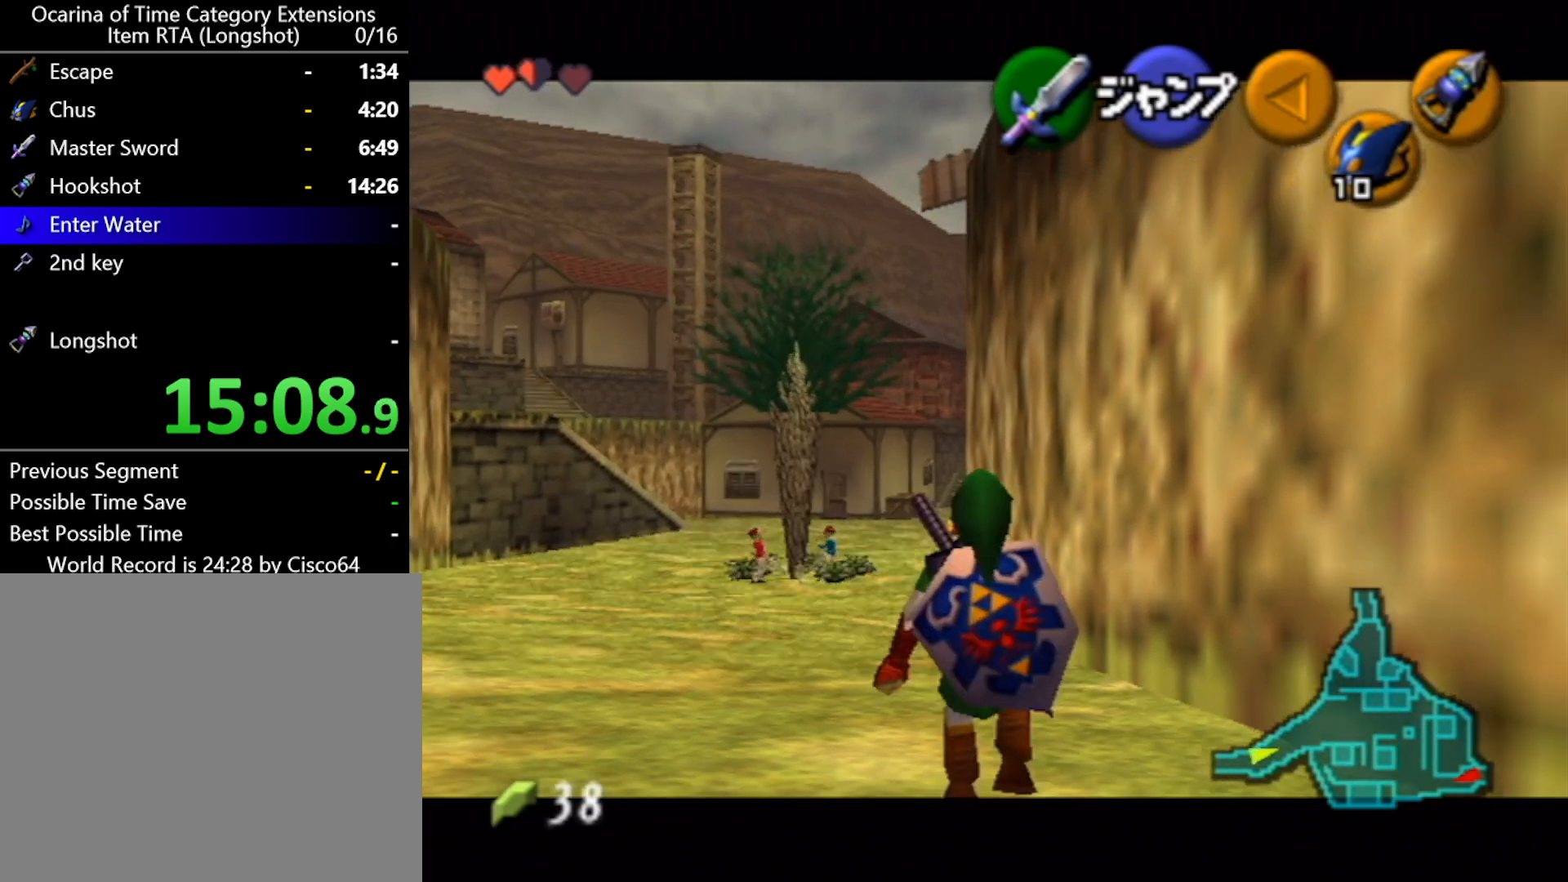
{"buttons": ["L1"], "left_stick": "down", "events": []}
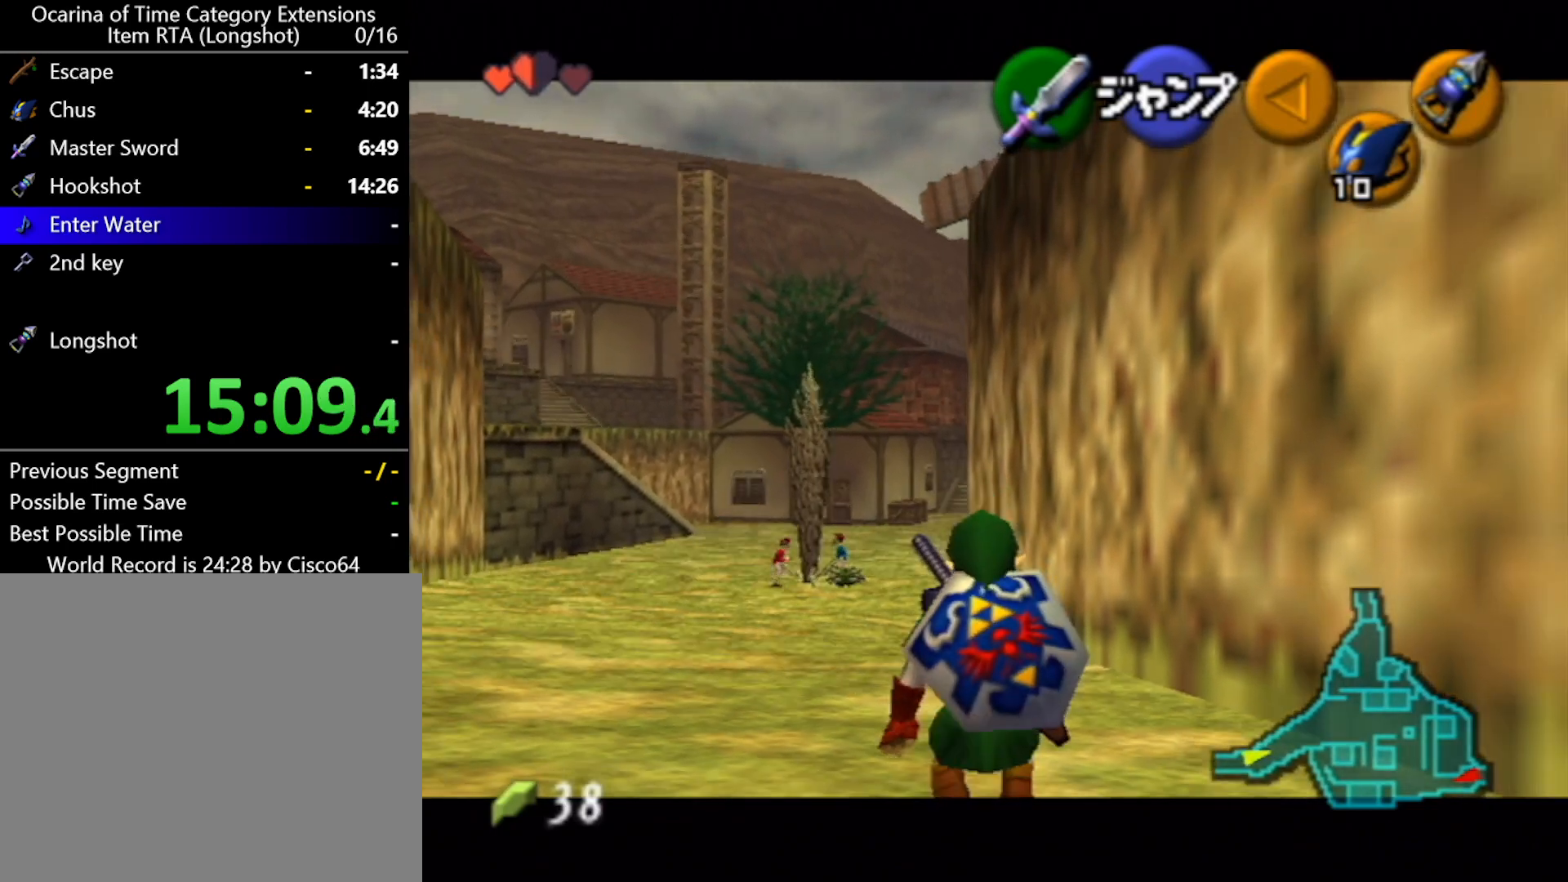
{"buttons": ["L1"], "left_stick": "down", "events": []}
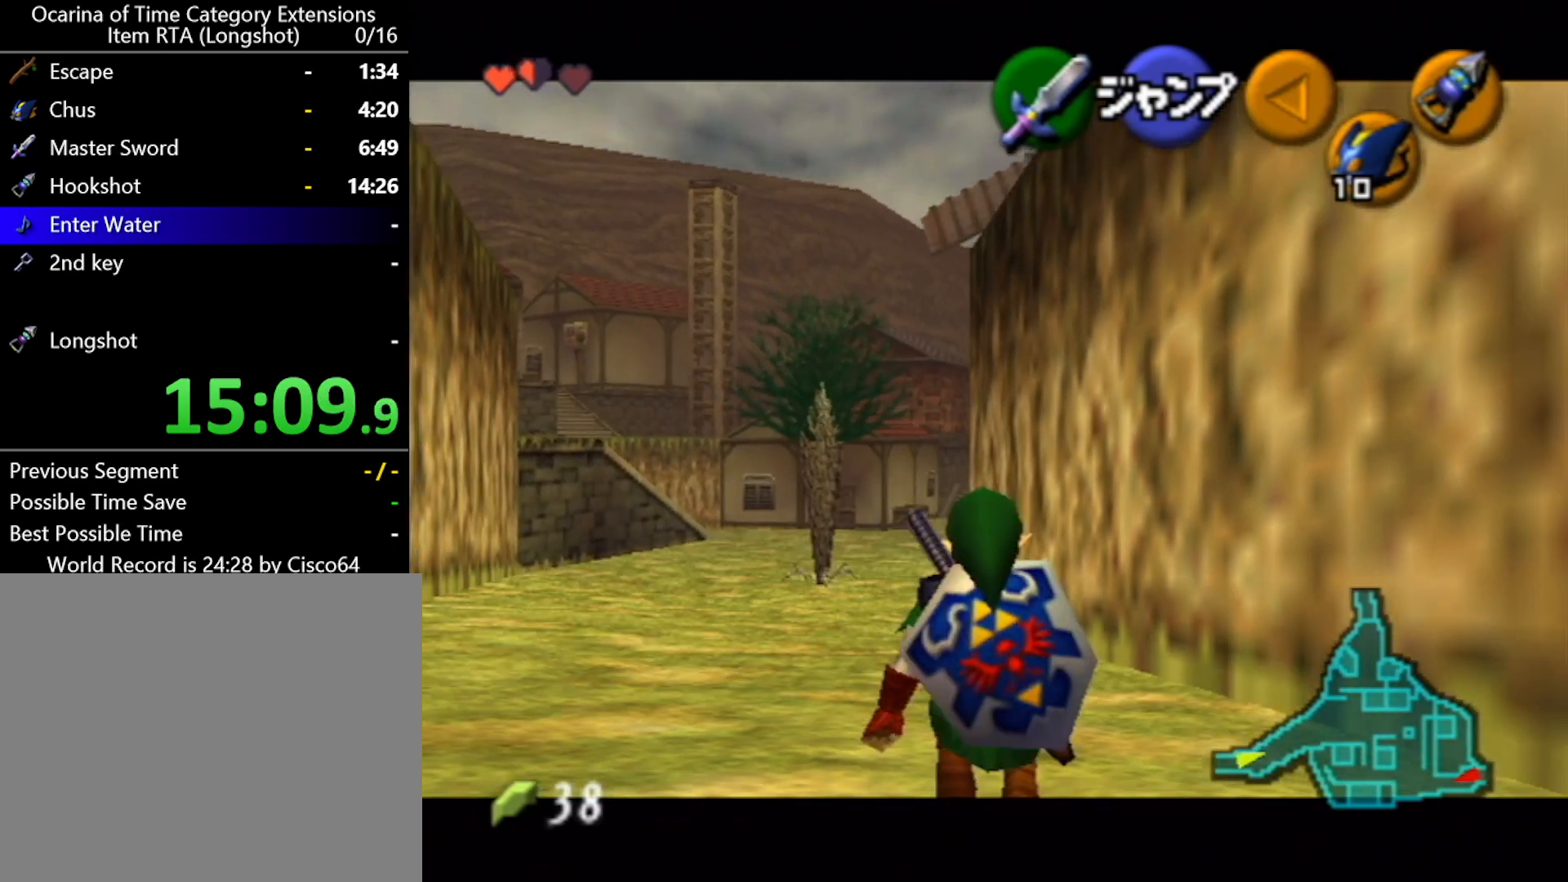
{"buttons": ["L1"], "left_stick": "down", "events": []}
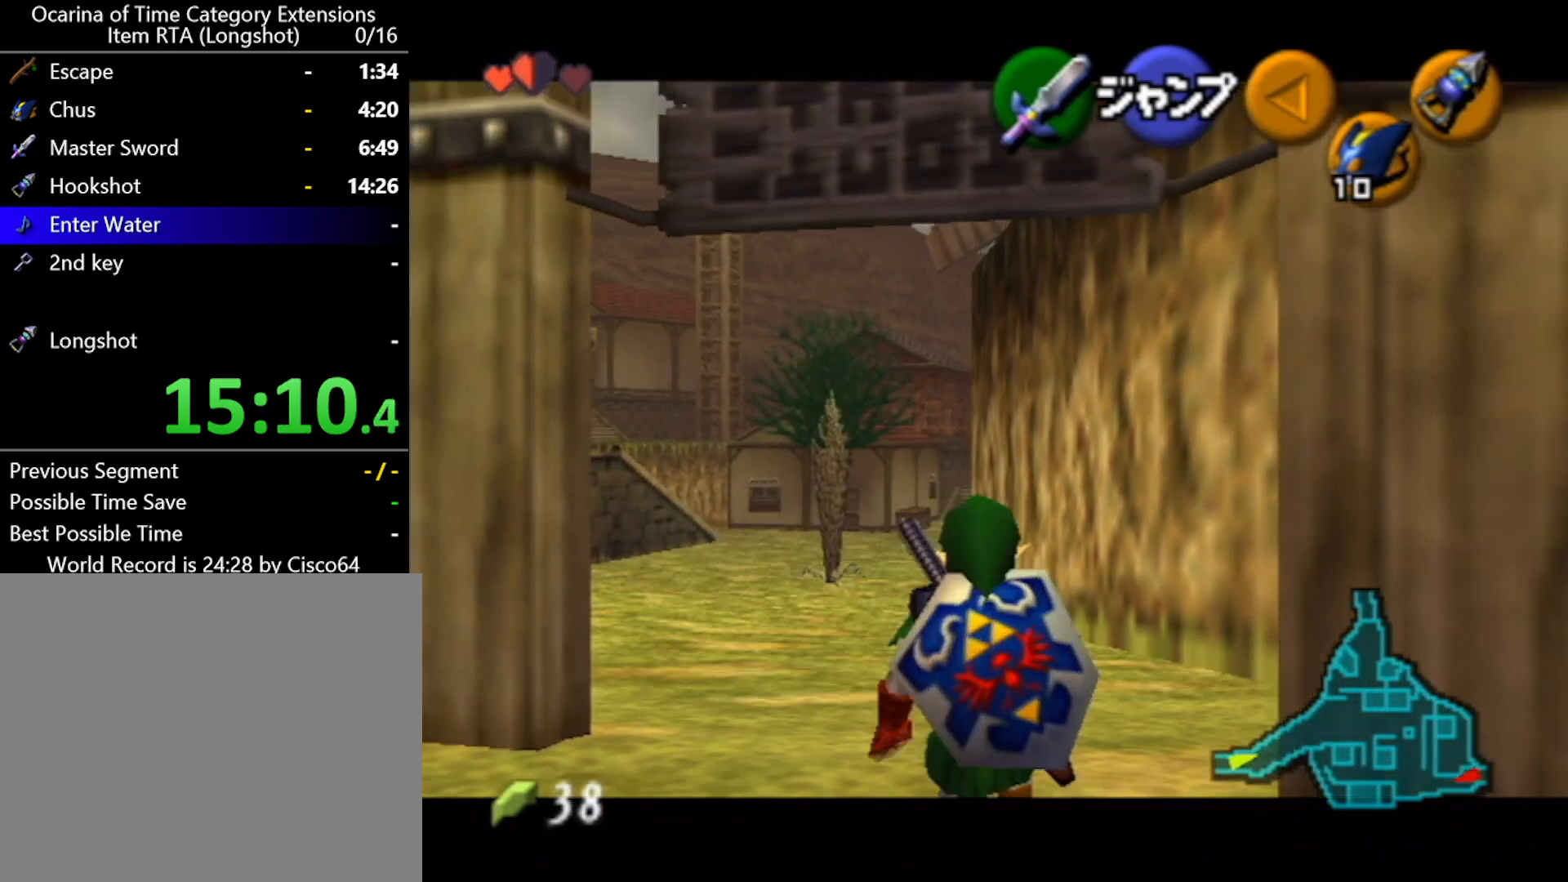
{"buttons": ["L1"], "left_stick": "down", "events": []}